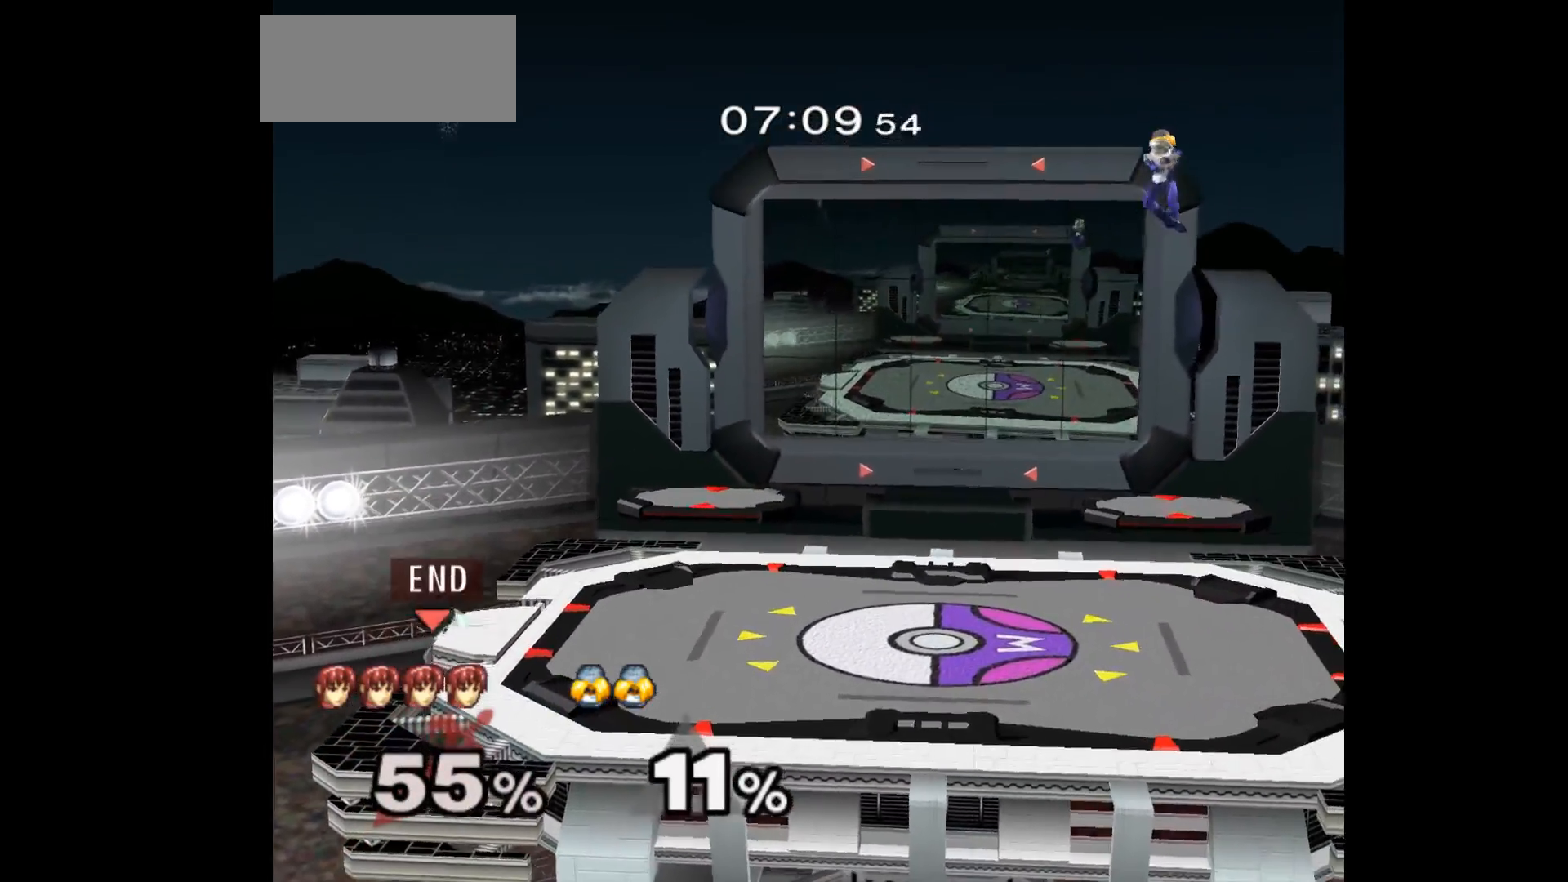
Gameplay with a controller (Nintendo layout); each line is a JSON object with the inputs held at the frame after it. "events" lists button and stick changes between this image and that frame as [ms after this image, input, new state], when the widget could be followed in between. Not read: L3 R3 START right_stick.
{"buttons": [], "left_stick": "up", "events": [[100, "left_stick", "down"], [217, "left_stick", "up"]]}
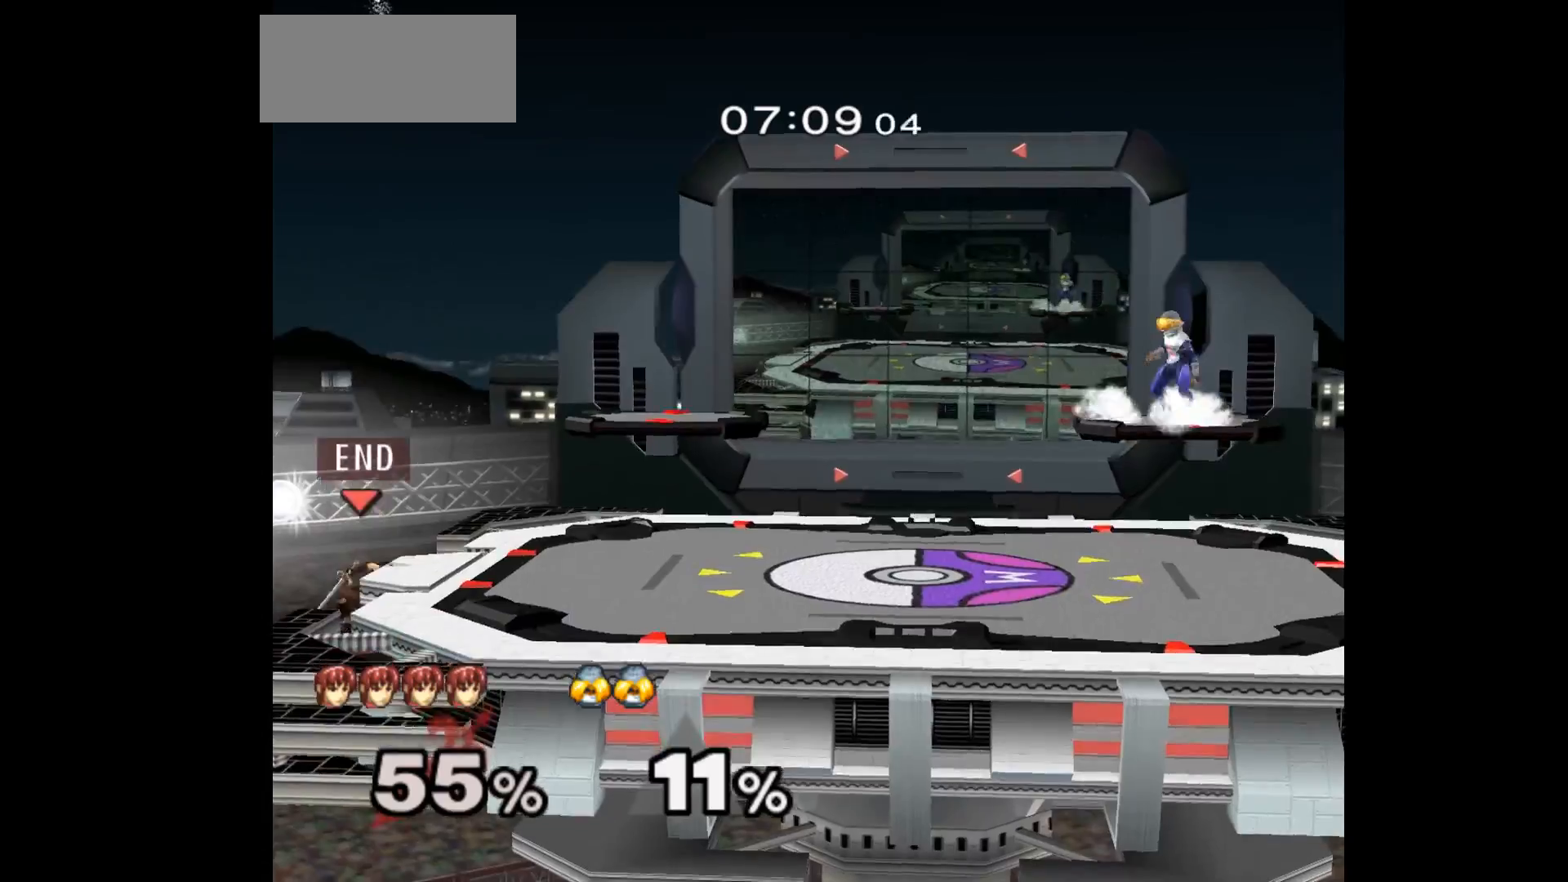
{"buttons": [], "left_stick": "up", "events": [[33, "left_stick", "center"], [300, "left_stick", "down"], [417, "left_stick", "up"]]}
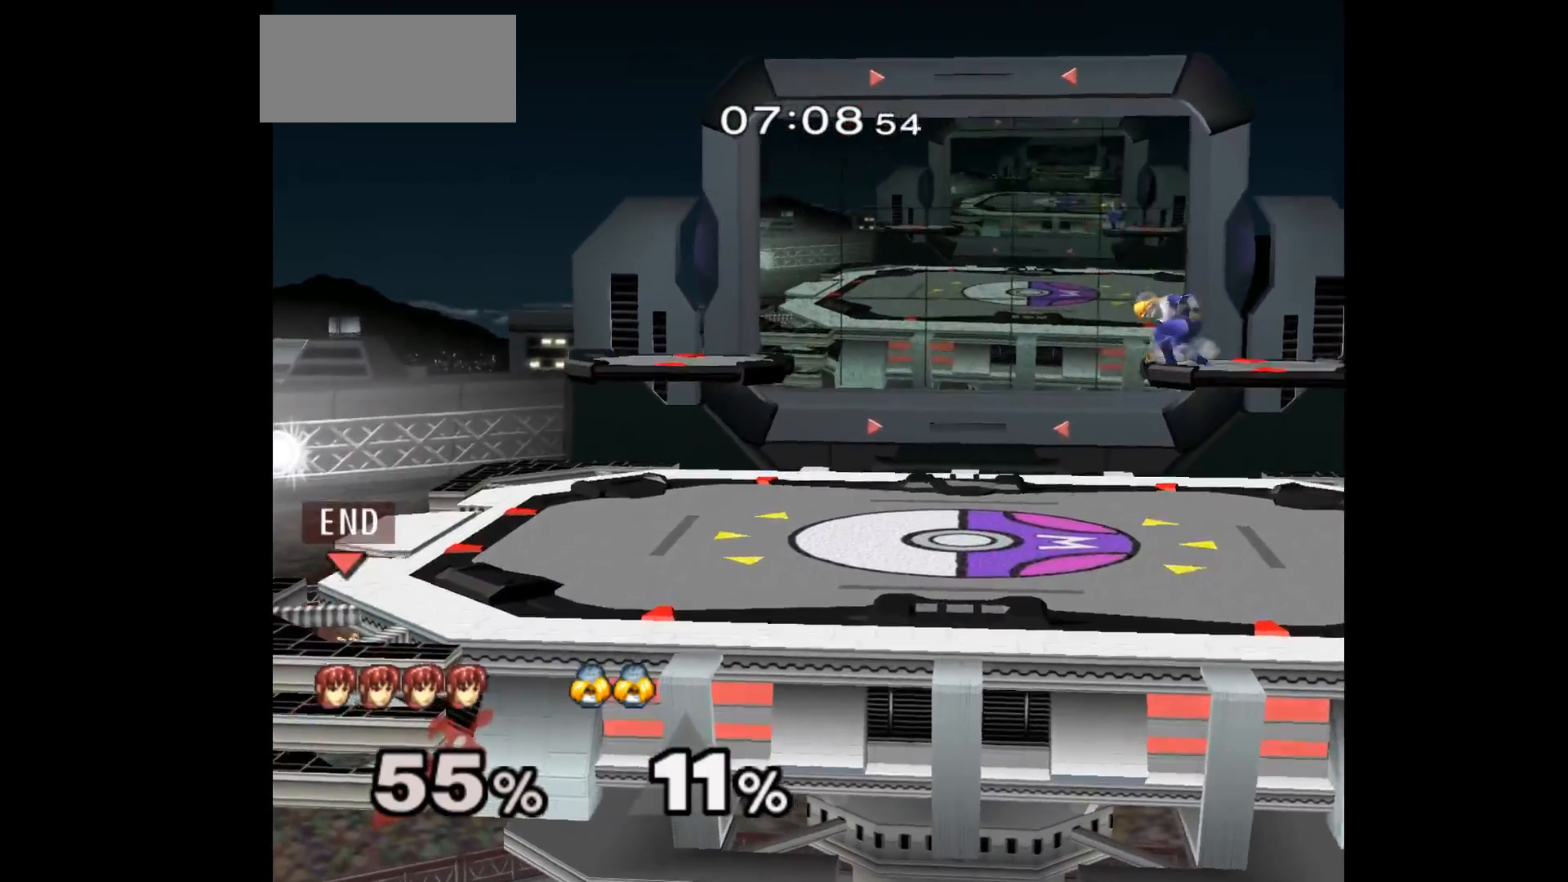
{"buttons": [], "left_stick": "center", "events": [[283, "left_stick", "center"]]}
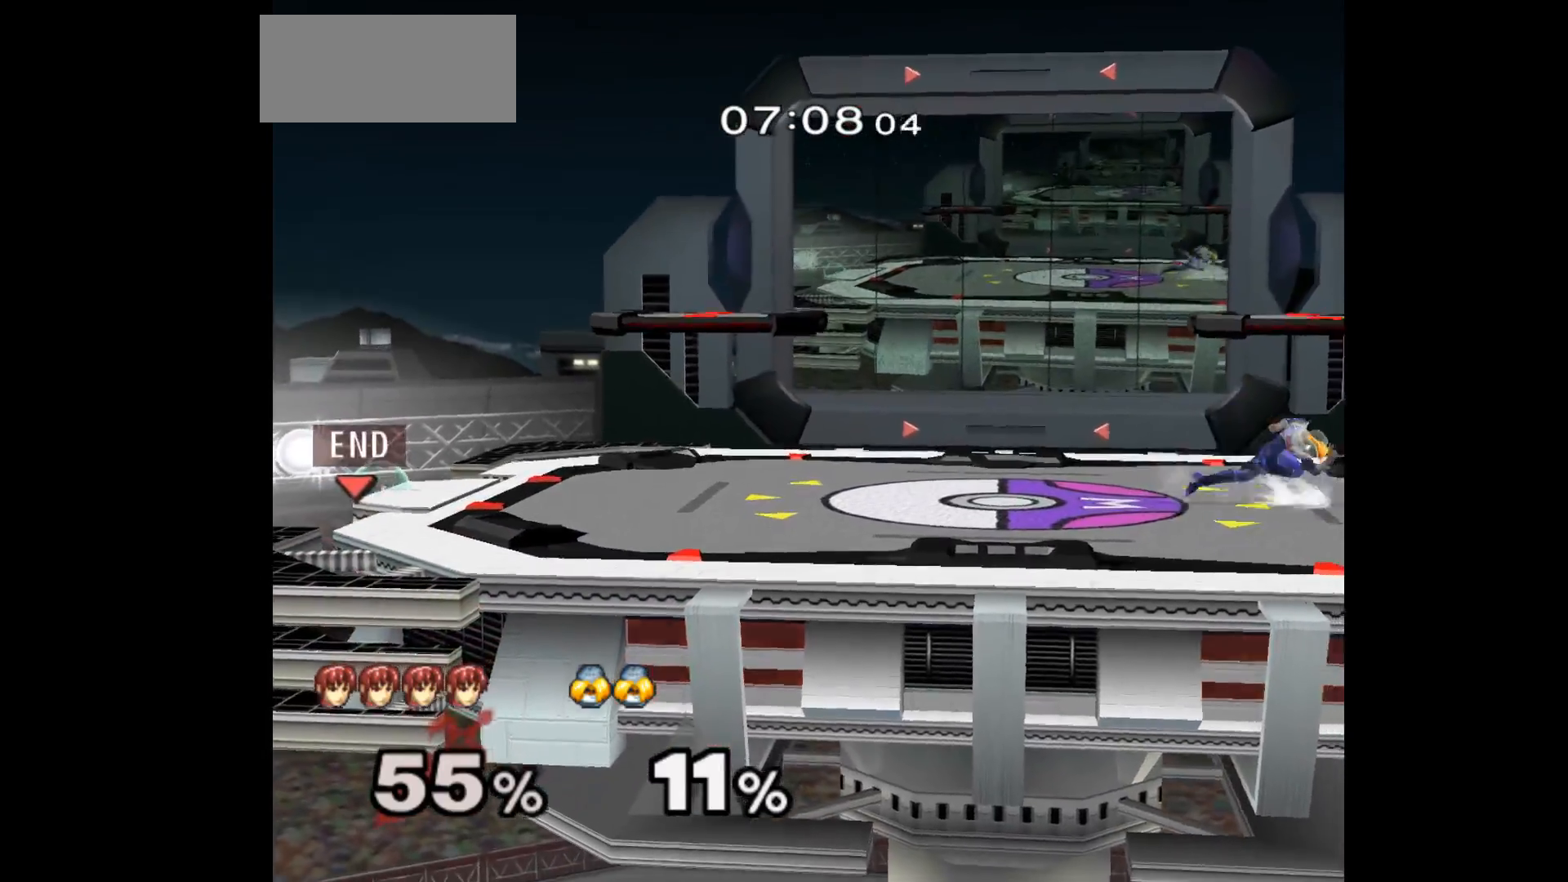
{"buttons": [], "left_stick": "center", "events": [[17, "left_stick", "down"], [133, "left_stick", "up"], [417, "left_stick", "center"]]}
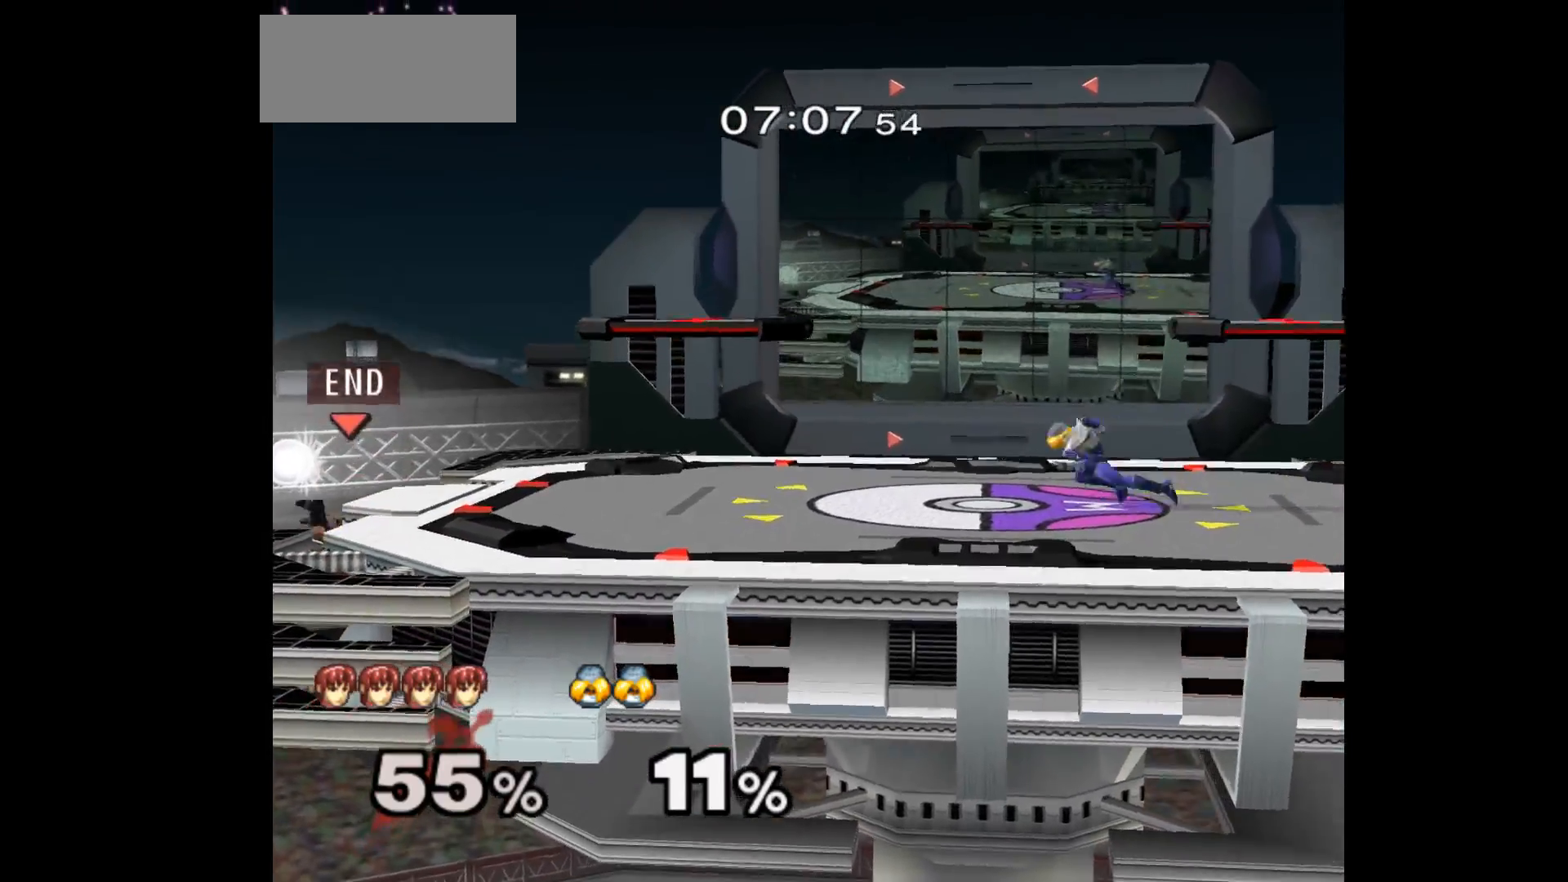
{"buttons": [], "left_stick": "up", "events": [[217, "left_stick", "down"], [333, "left_stick", "up"]]}
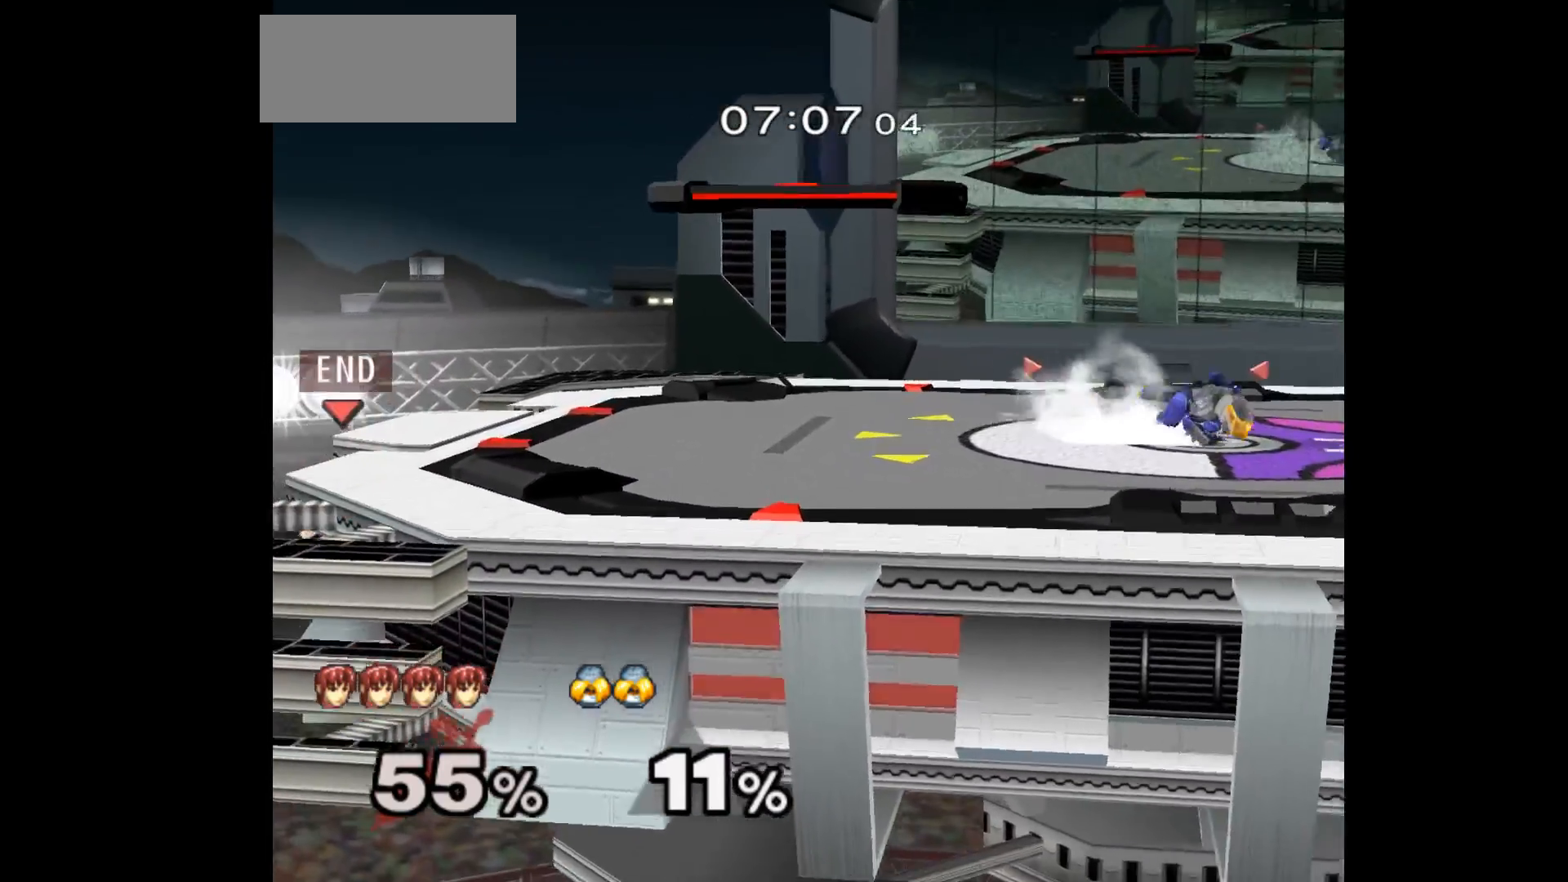
{"buttons": [], "left_stick": "down-right", "events": [[133, "left_stick", "center"], [433, "left_stick", "down-right"]]}
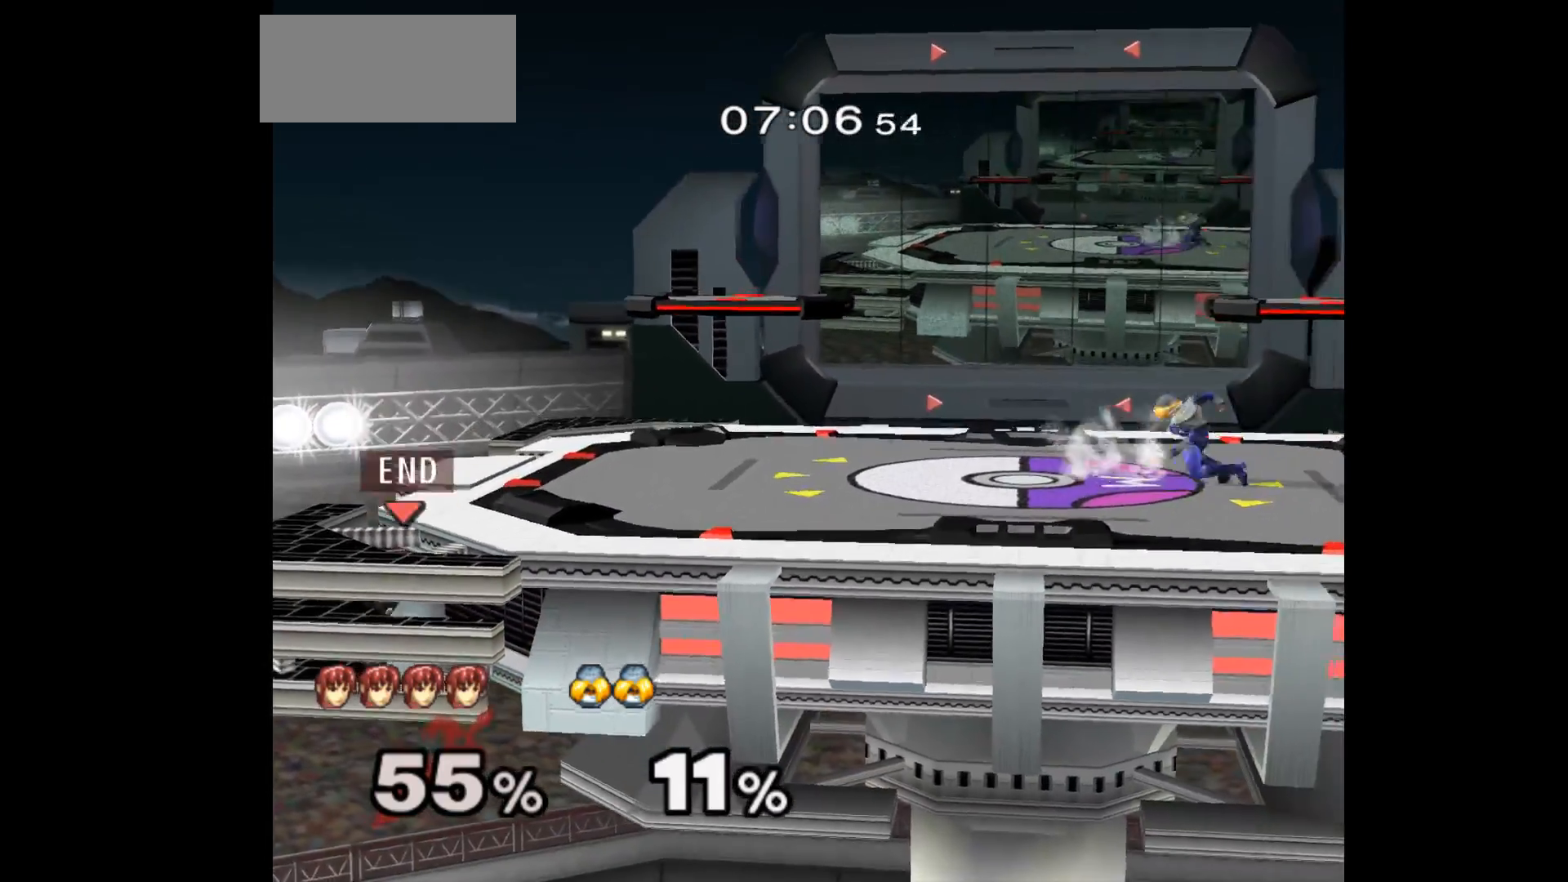
{"buttons": [], "left_stick": "center", "events": [[33, "left_stick", "up"], [333, "left_stick", "center"]]}
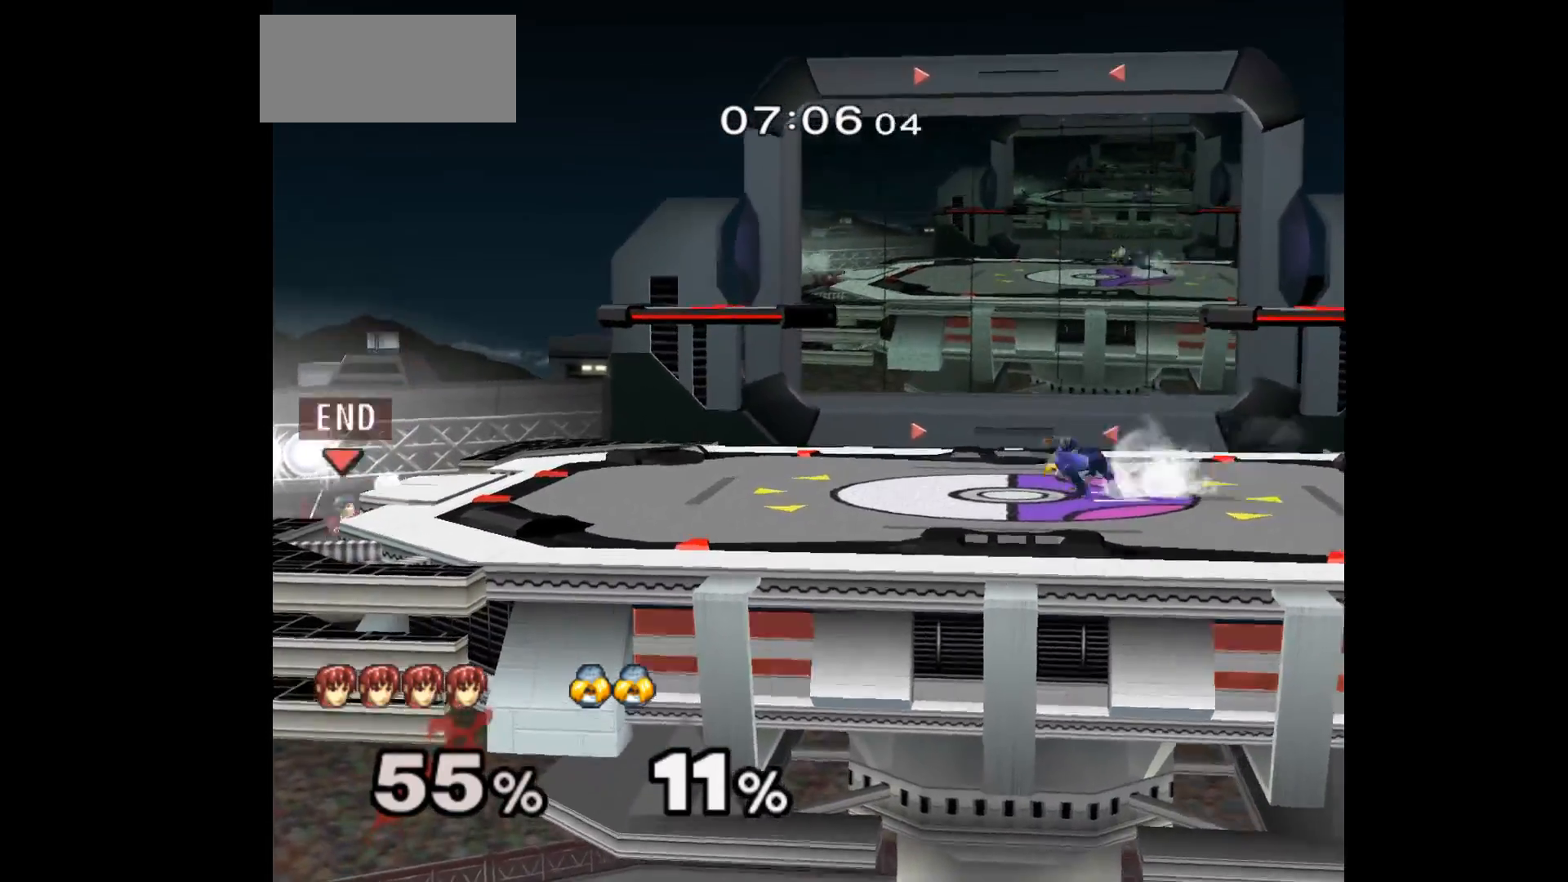
{"buttons": [], "left_stick": "up", "events": [[150, "left_stick", "down-right"], [267, "left_stick", "up"]]}
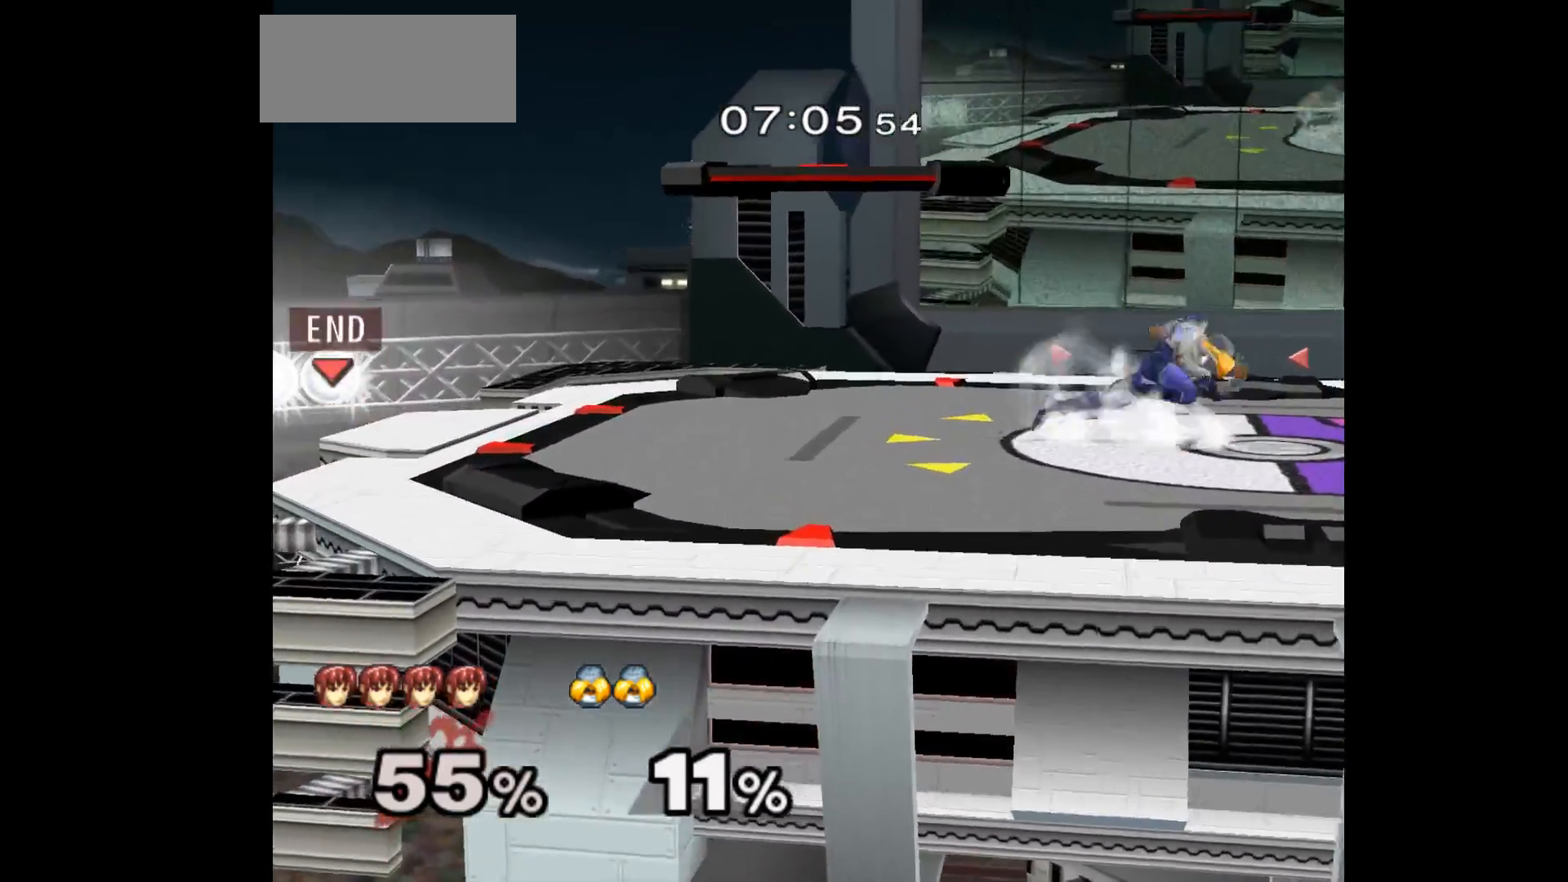
{"buttons": [], "left_stick": "up-right", "events": [[50, "left_stick", "center"], [350, "left_stick", "down"], [483, "left_stick", "up-right"]]}
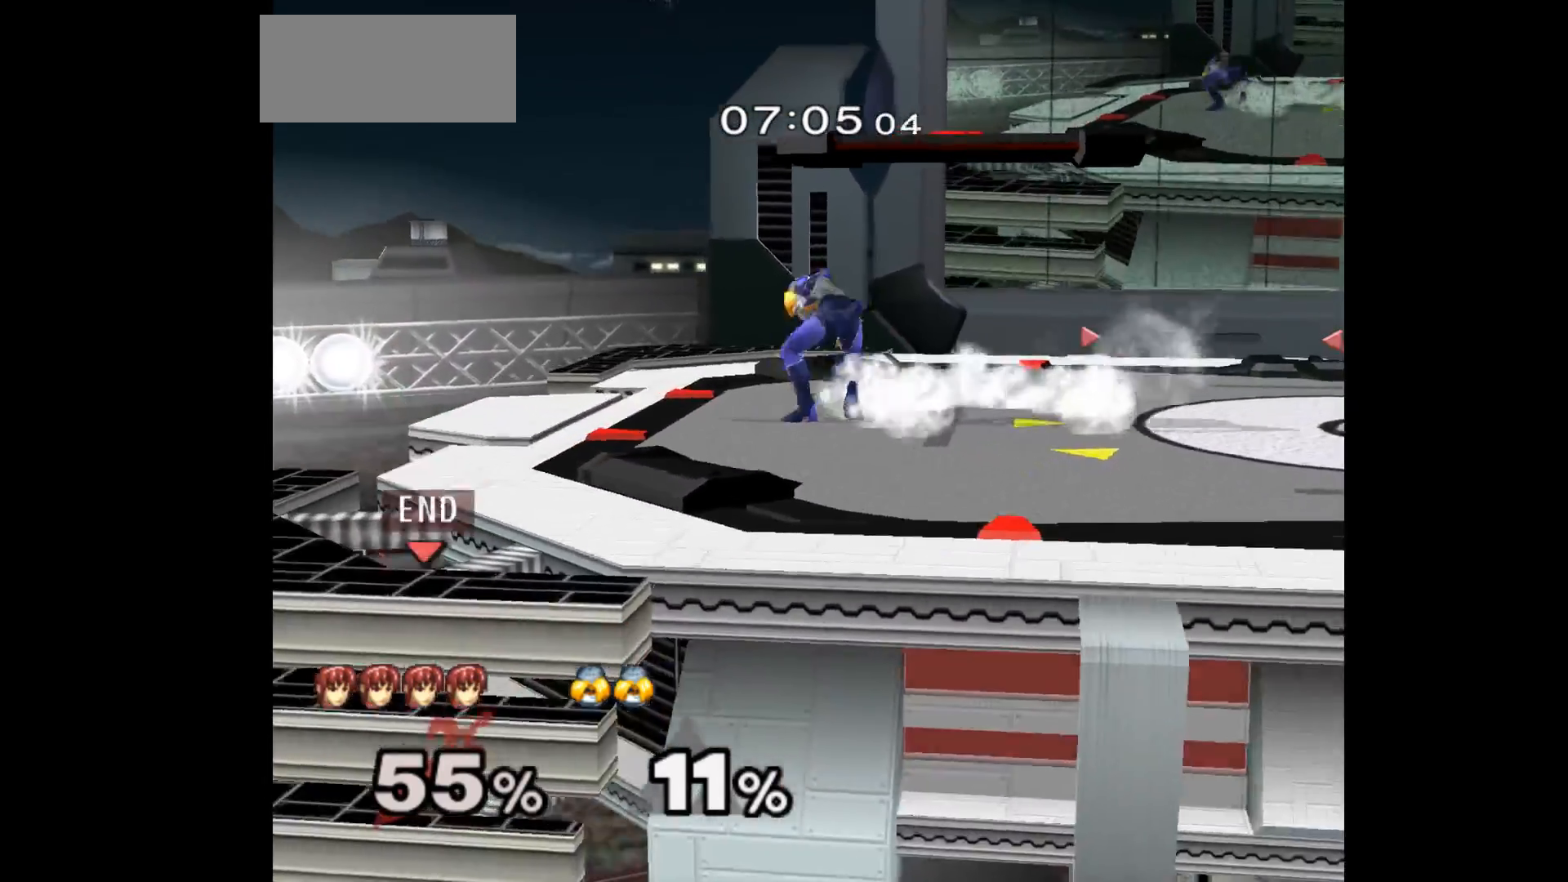
{"buttons": [], "left_stick": "center", "events": [[33, "left_stick", "up"], [317, "left_stick", "center"]]}
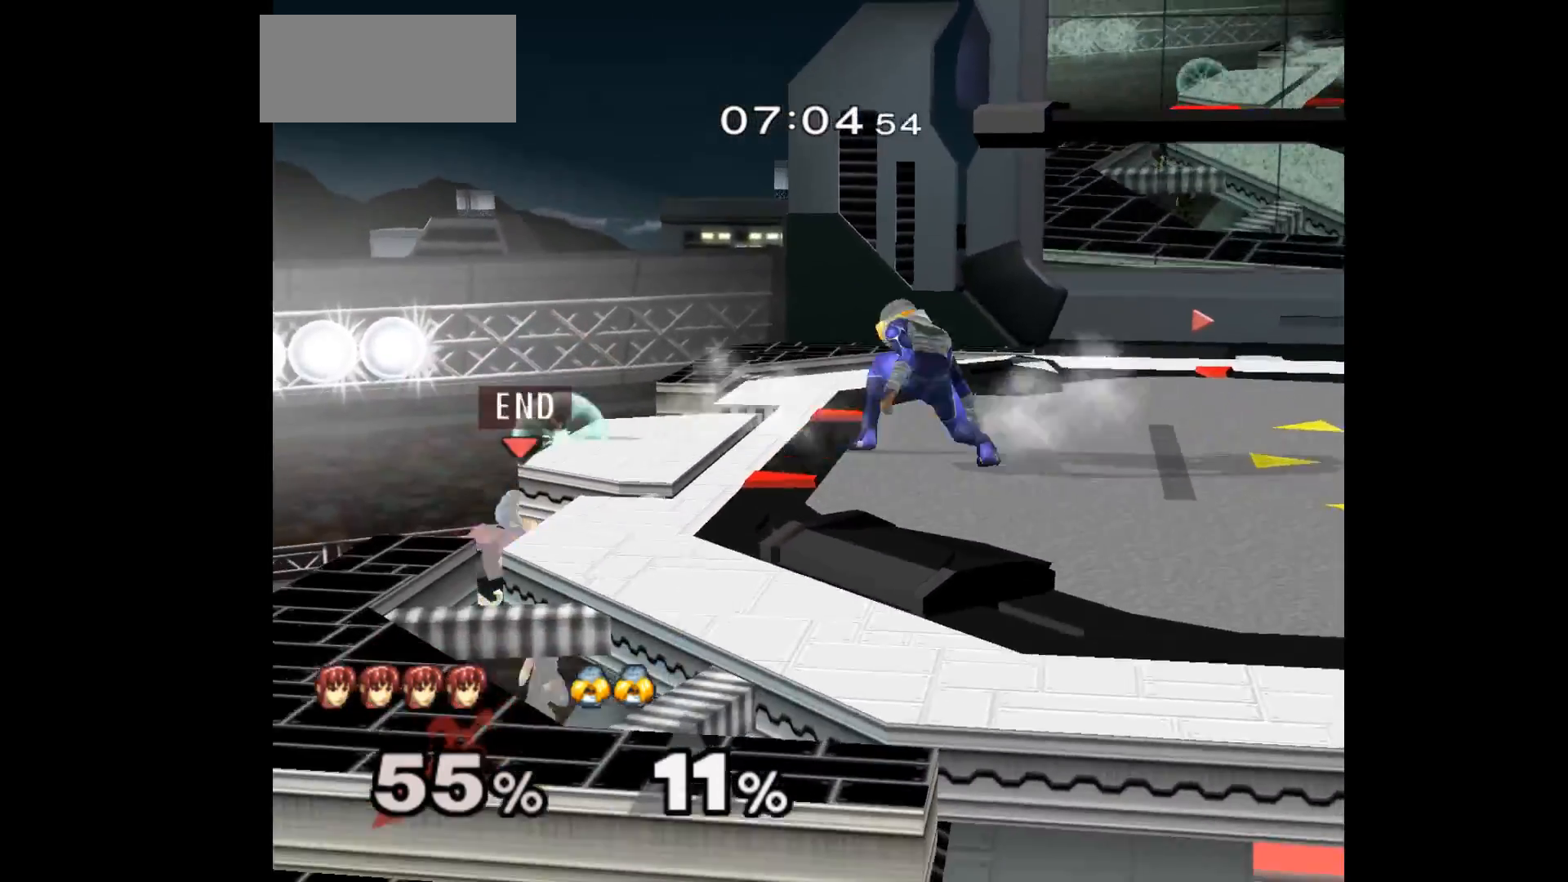
{"buttons": [], "left_stick": "left", "events": [[83, "left_stick", "down"], [183, "left_stick", "up"], [367, "A", "down"], [383, "left_stick", "right"], [467, "left_stick", "left"], [483, "A", "up"]]}
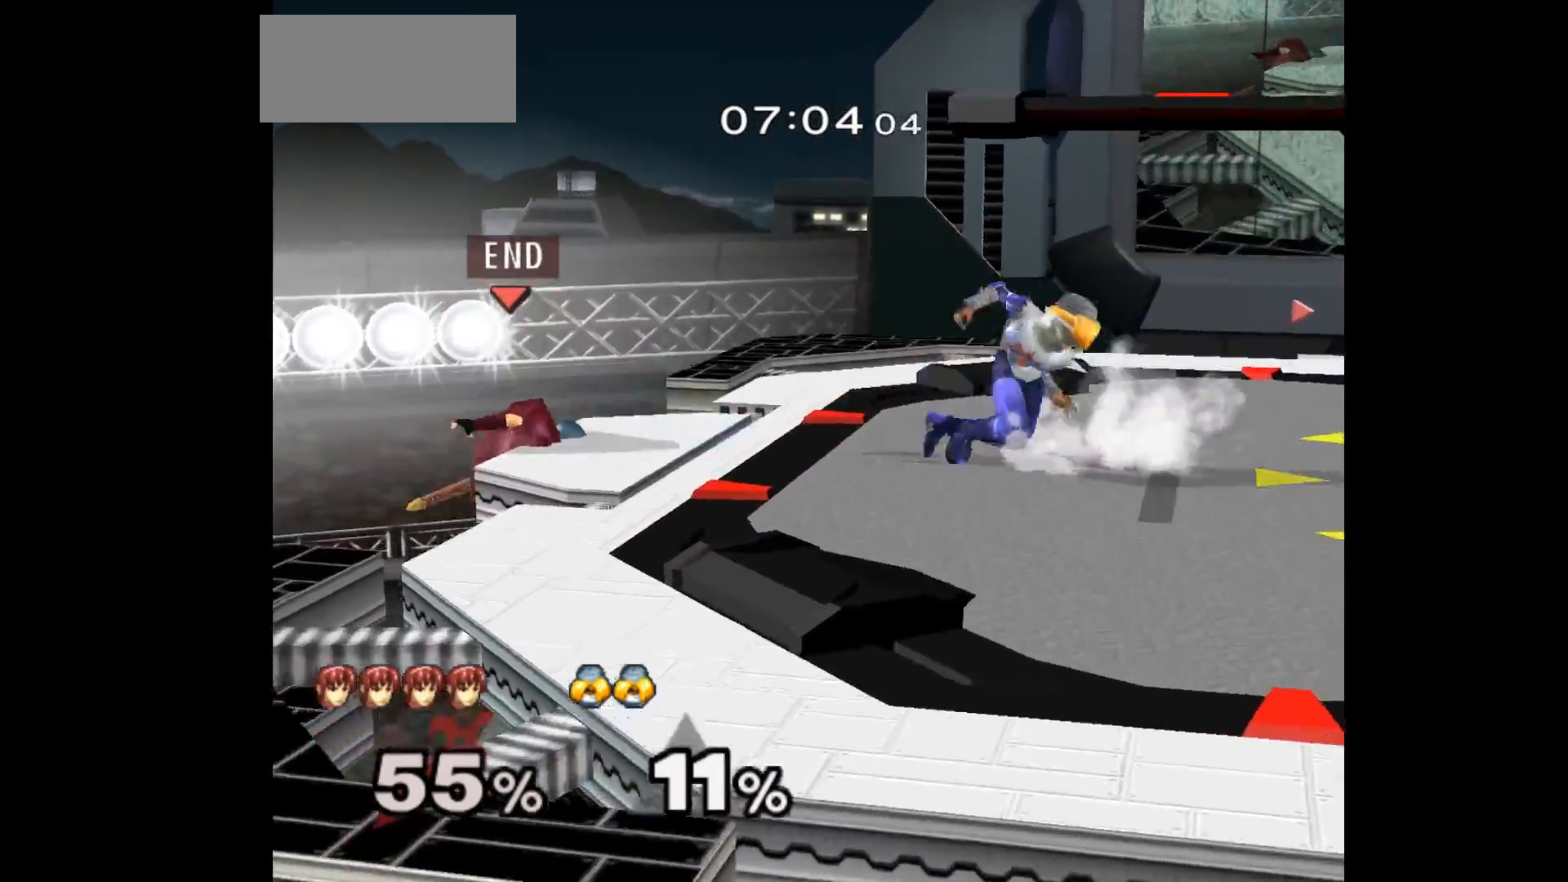
{"buttons": [], "left_stick": "center", "events": [[117, "left_stick", "right"], [167, "left_stick", "center"], [217, "left_stick", "left"], [350, "left_stick", "center"]]}
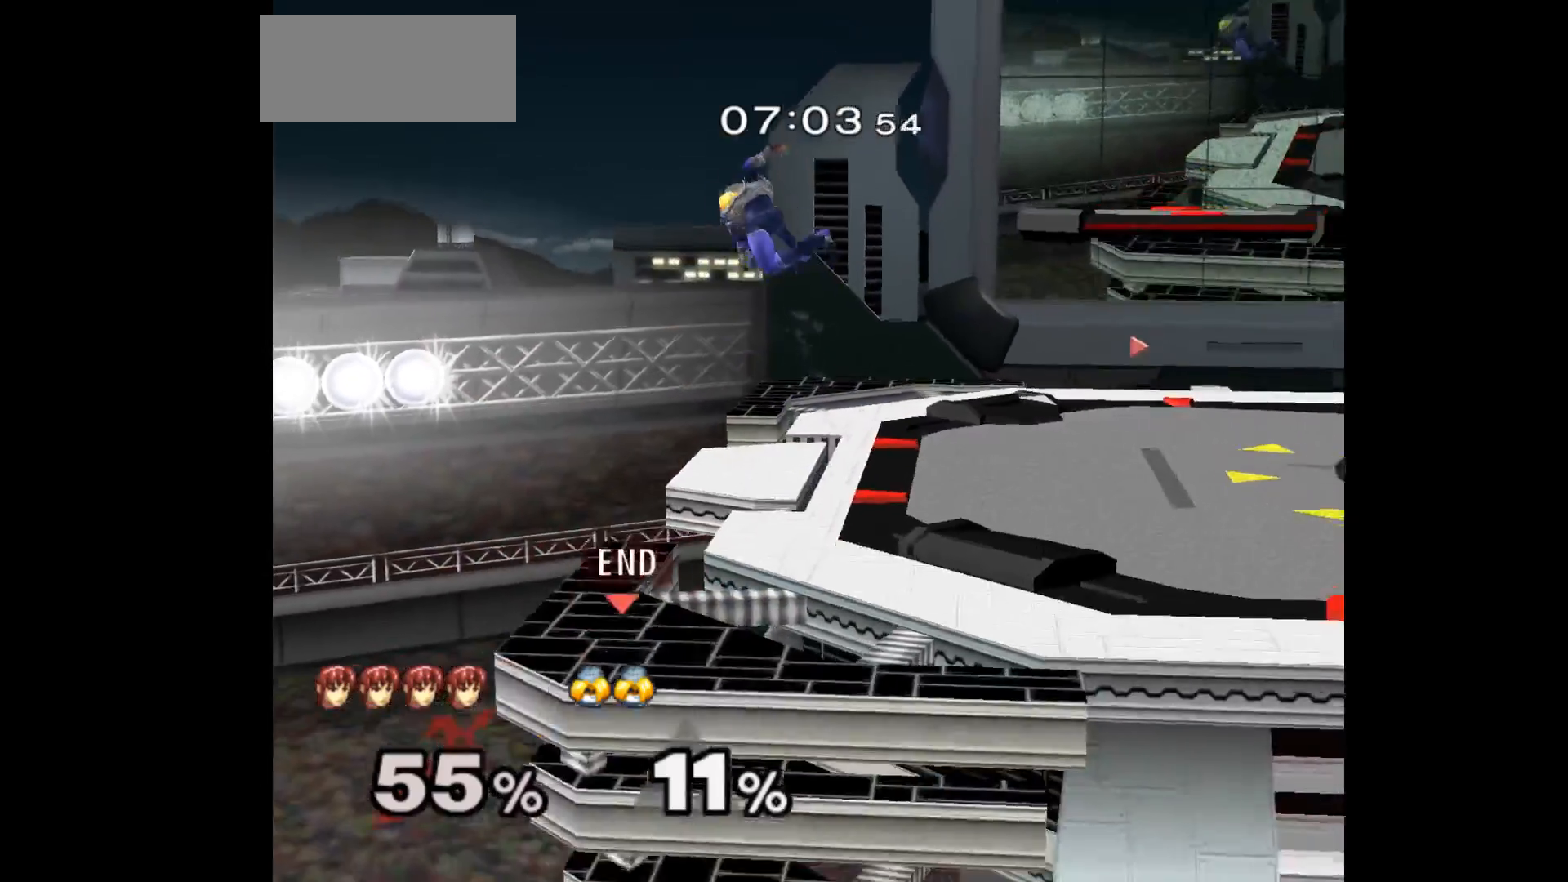
{"buttons": [], "left_stick": "center", "events": [[233, "left_stick", "up"], [267, "B", "down"], [383, "B", "up"], [500, "left_stick", "center"]]}
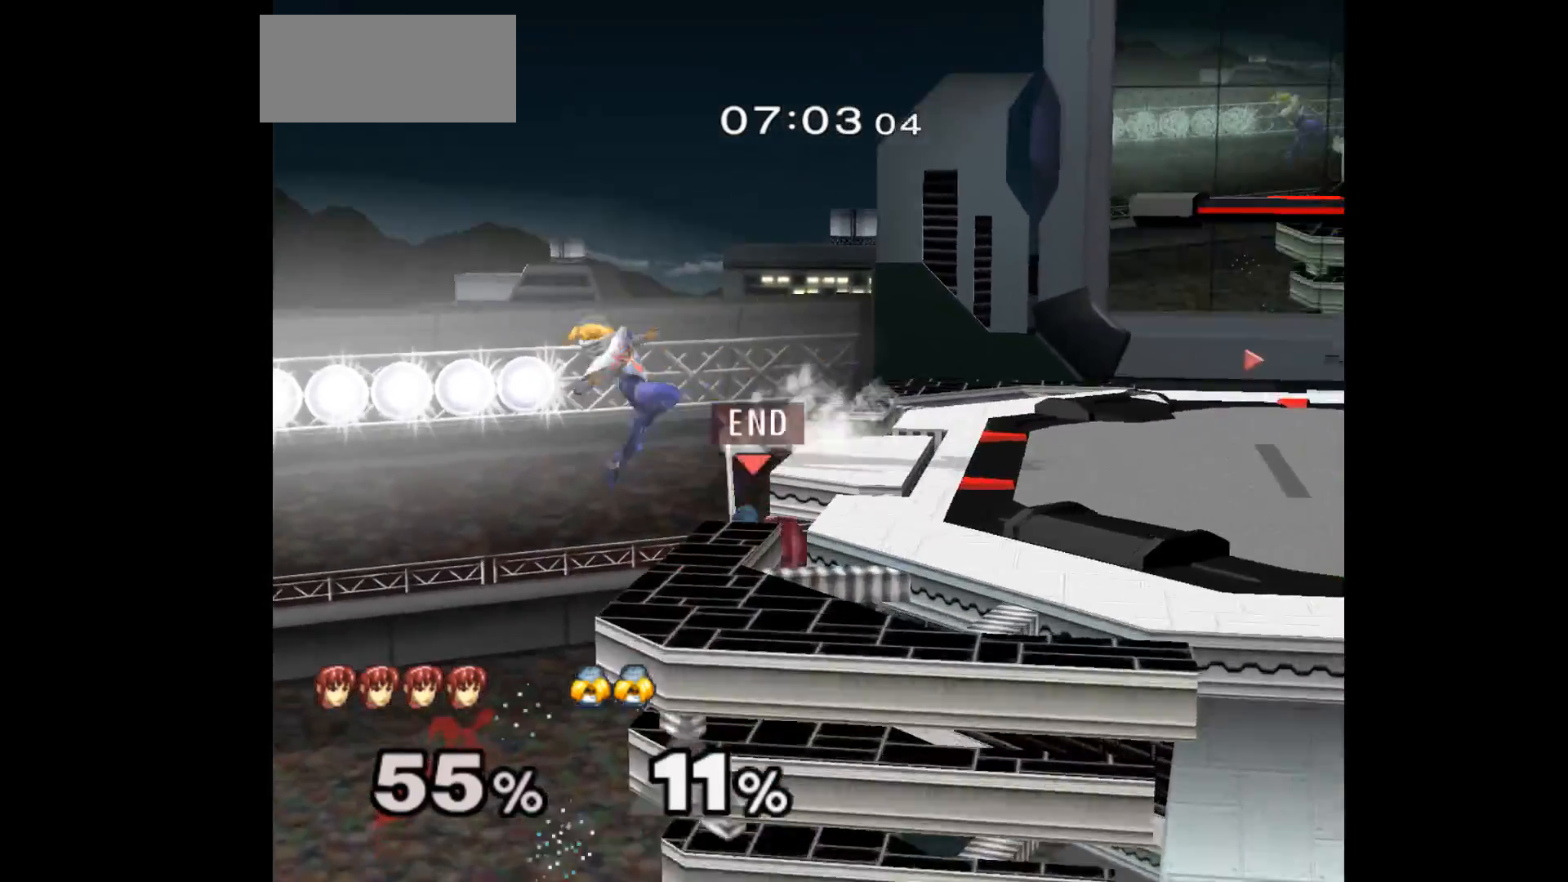
{"buttons": [], "left_stick": "center", "events": []}
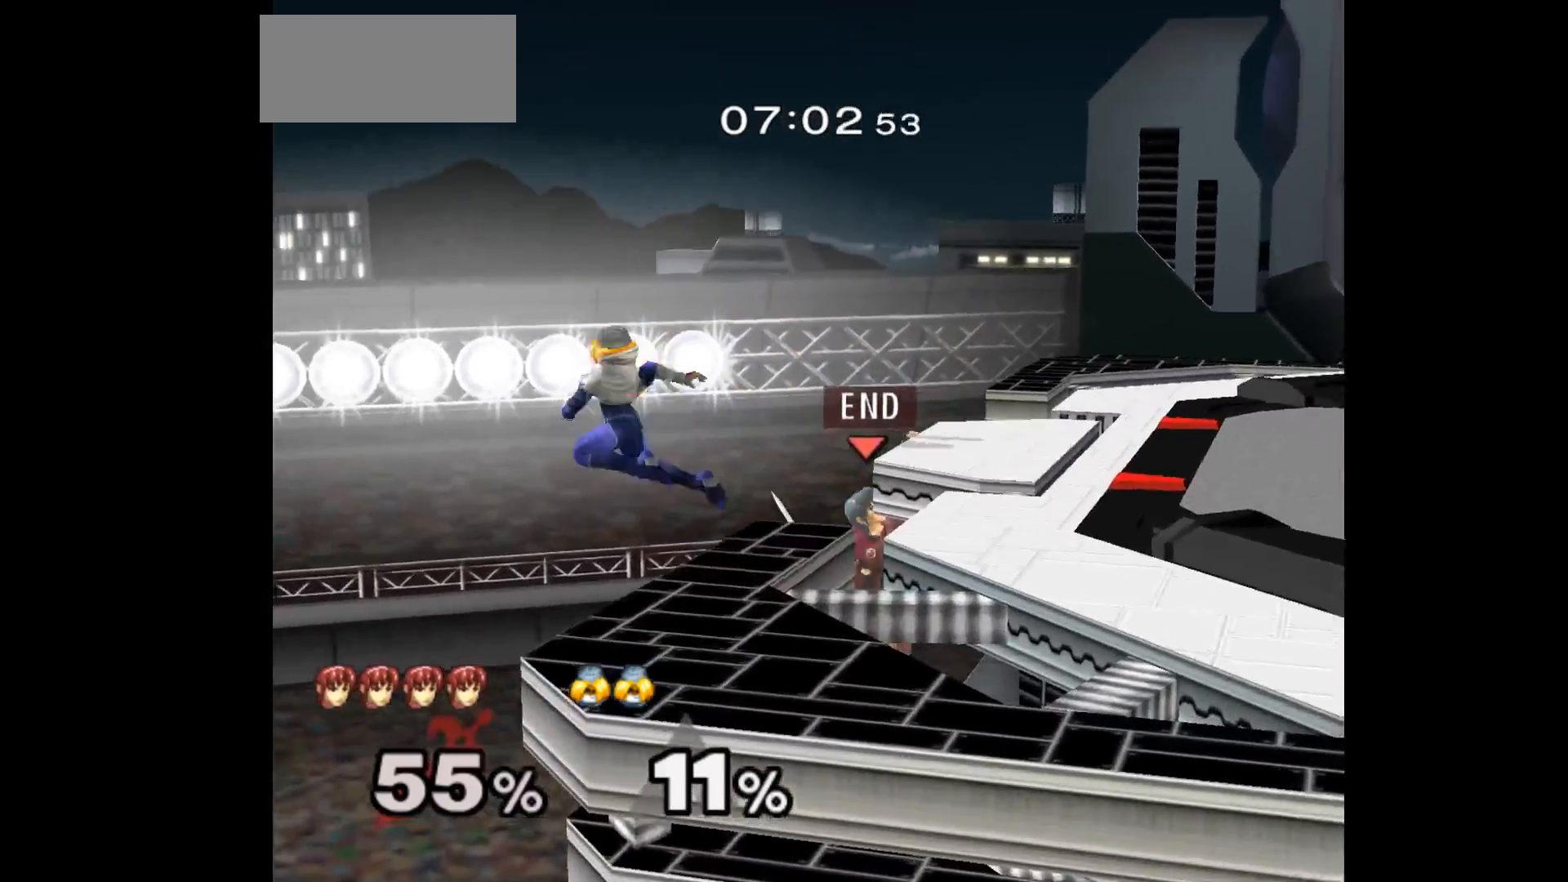
{"buttons": [], "left_stick": "right", "events": [[50, "left_stick", "down"], [167, "left_stick", "up-left"], [233, "A", "down"], [333, "left_stick", "right"], [350, "A", "up"]]}
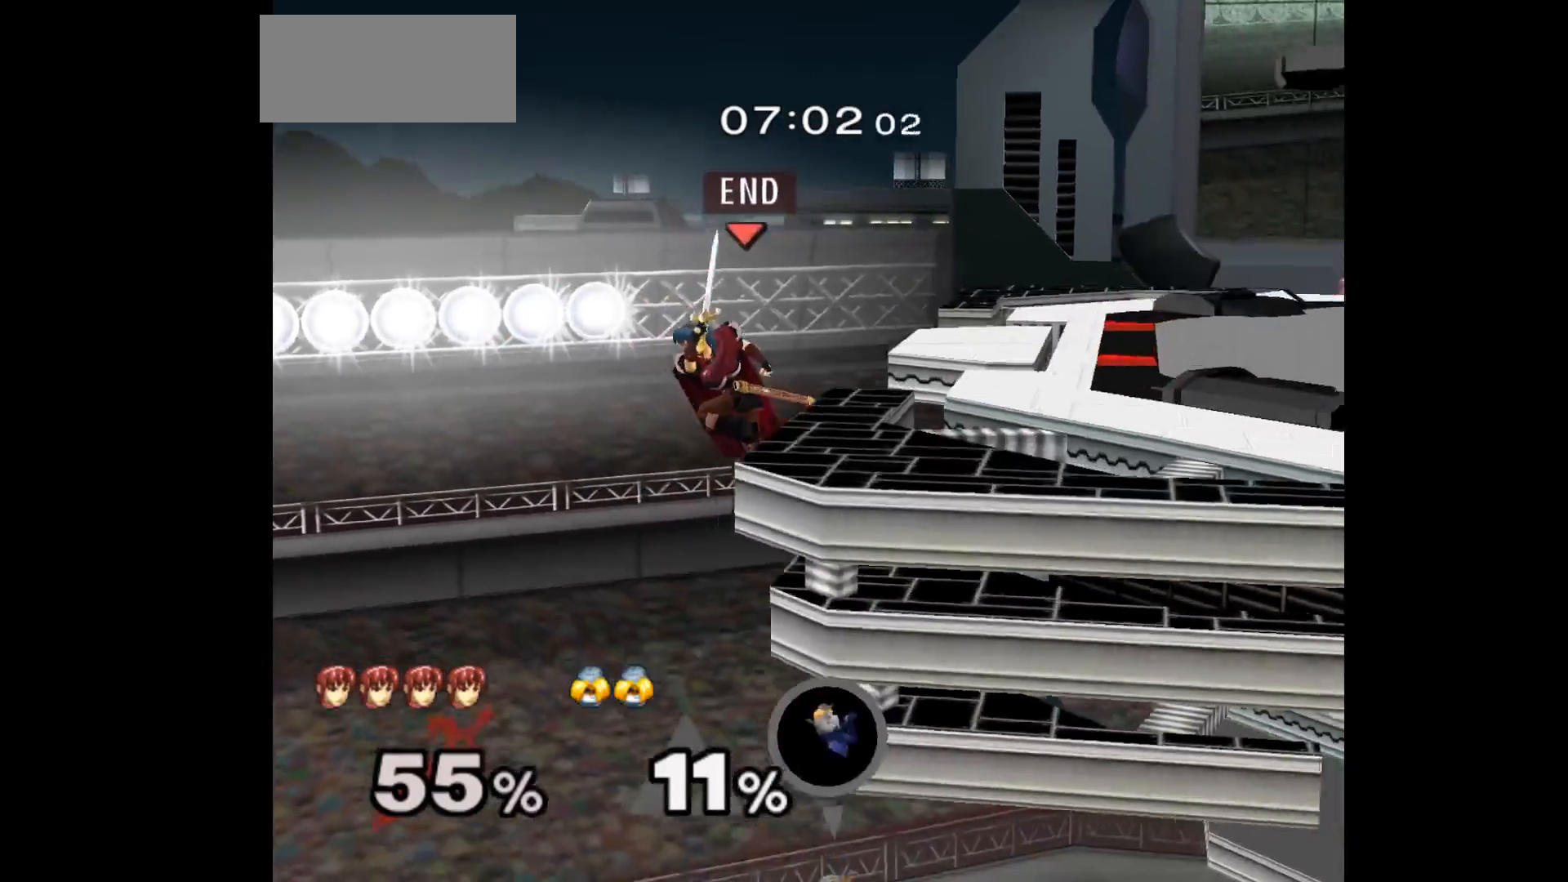
{"buttons": [], "left_stick": "center", "events": [[200, "left_stick", "left"], [333, "left_stick", "center"]]}
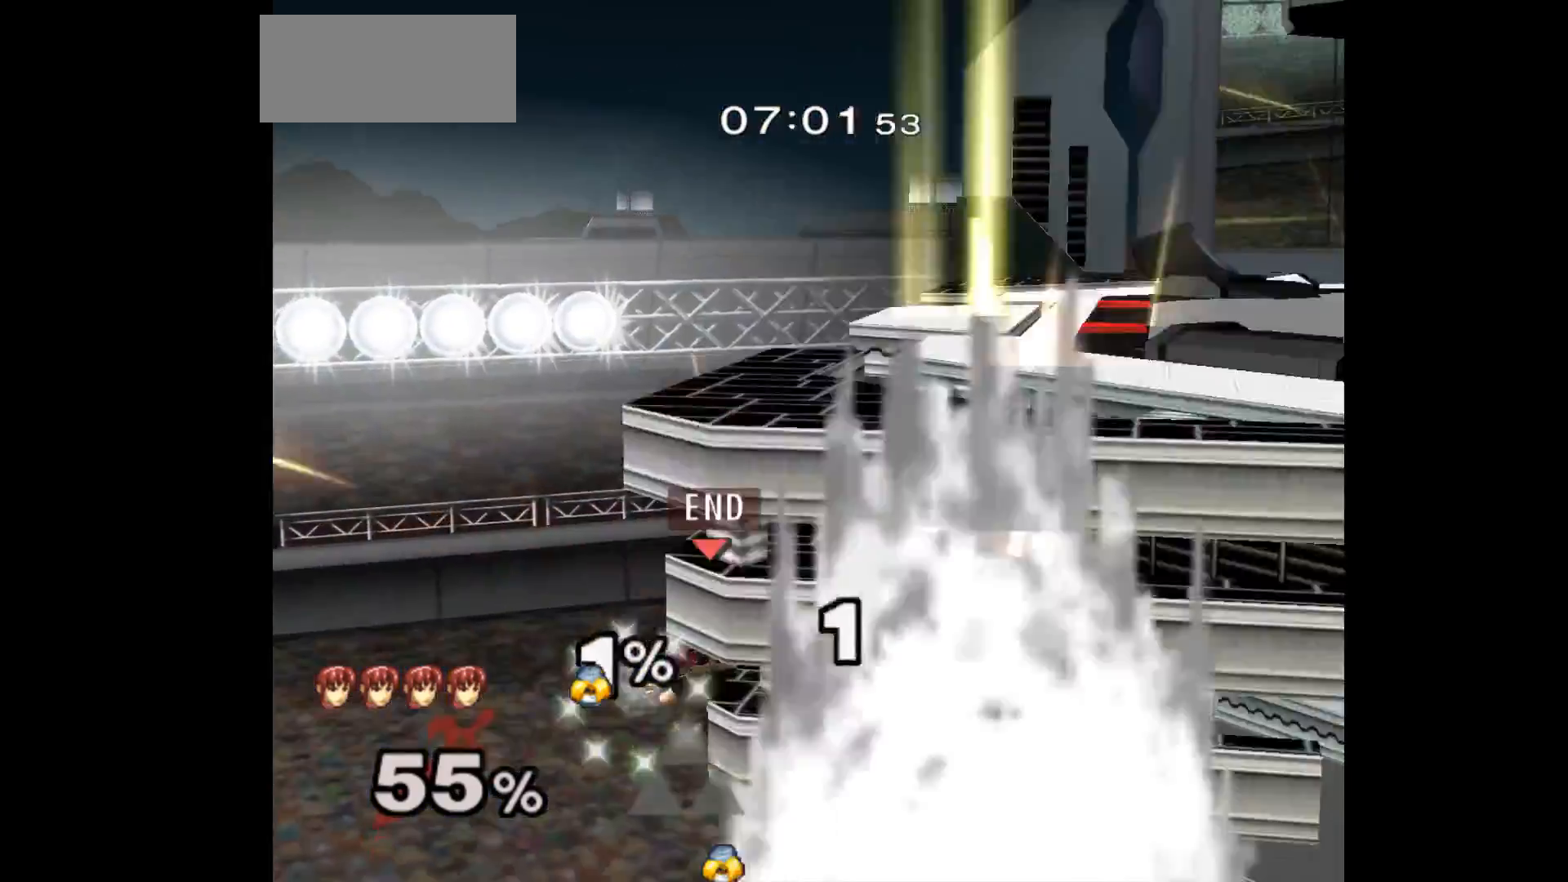
{"buttons": [], "left_stick": "center"}
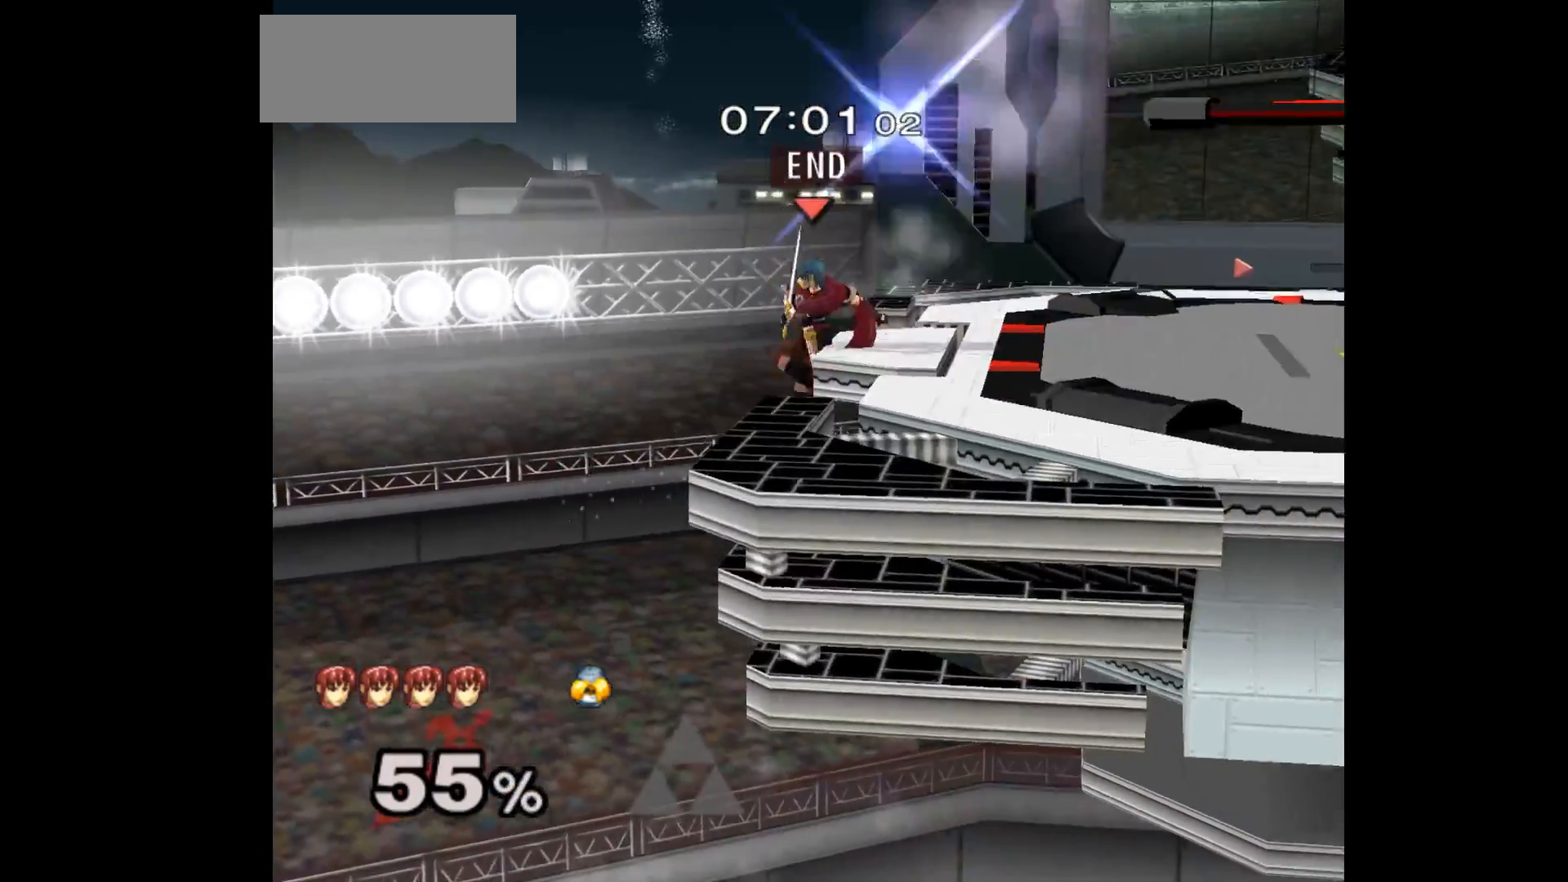
{"buttons": [], "left_stick": "up-right", "events": [[367, "left_stick", "down-left"], [433, "left_stick", "up-right"]]}
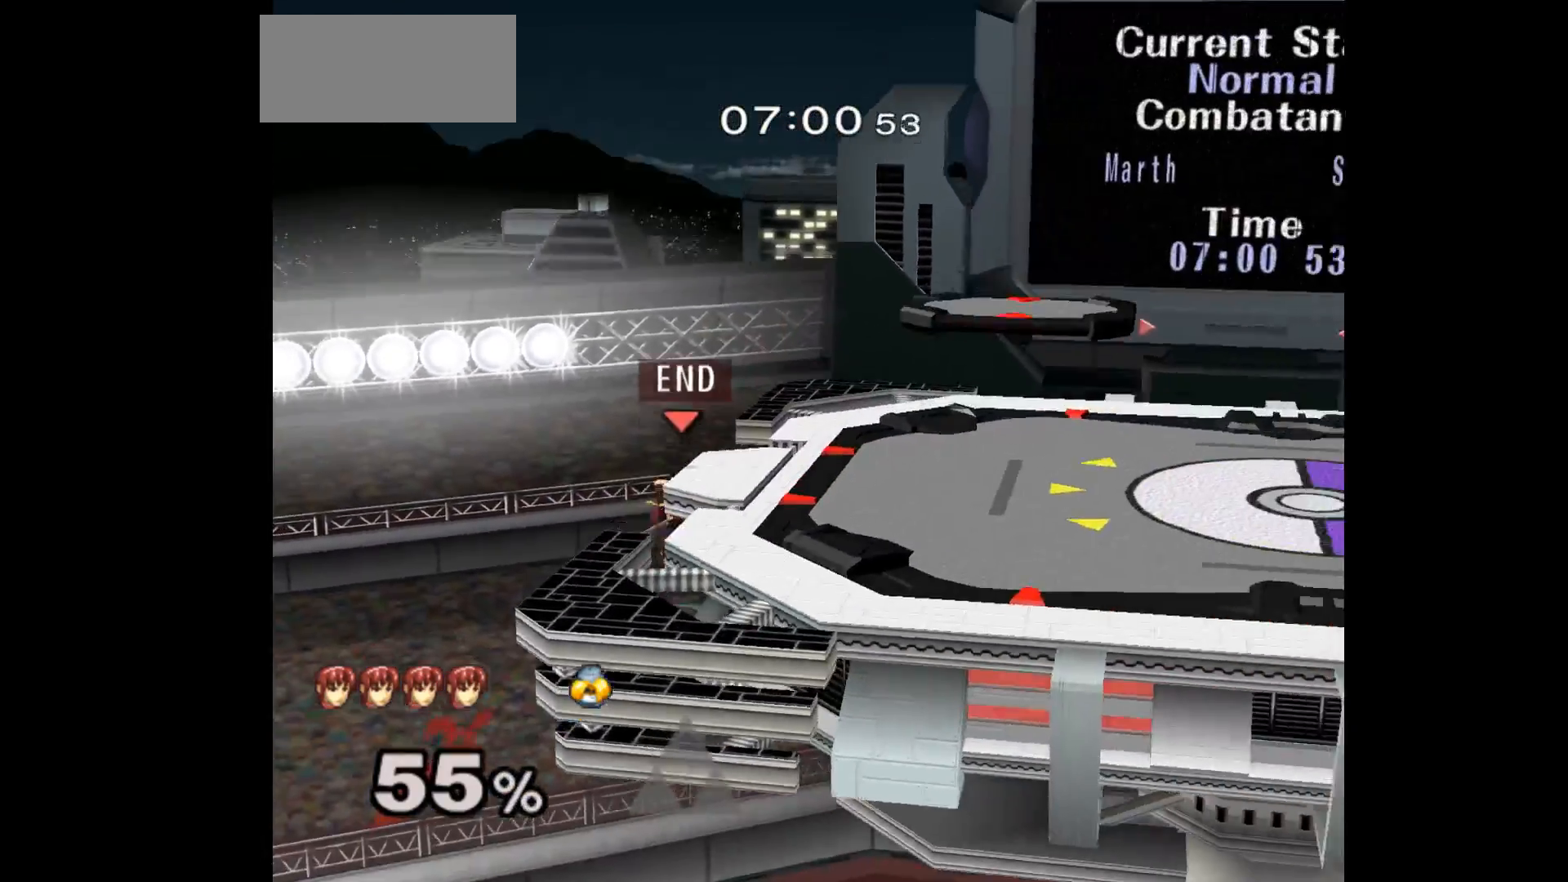
{"buttons": ["Z"], "left_stick": "down", "events": [[117, "left_stick", "center"], [200, "A", "down"], [250, "left_stick", "up-right"], [300, "A", "up"], [417, "Z", "down"], [417, "left_stick", "down-right"], [483, "left_stick", "down"]]}
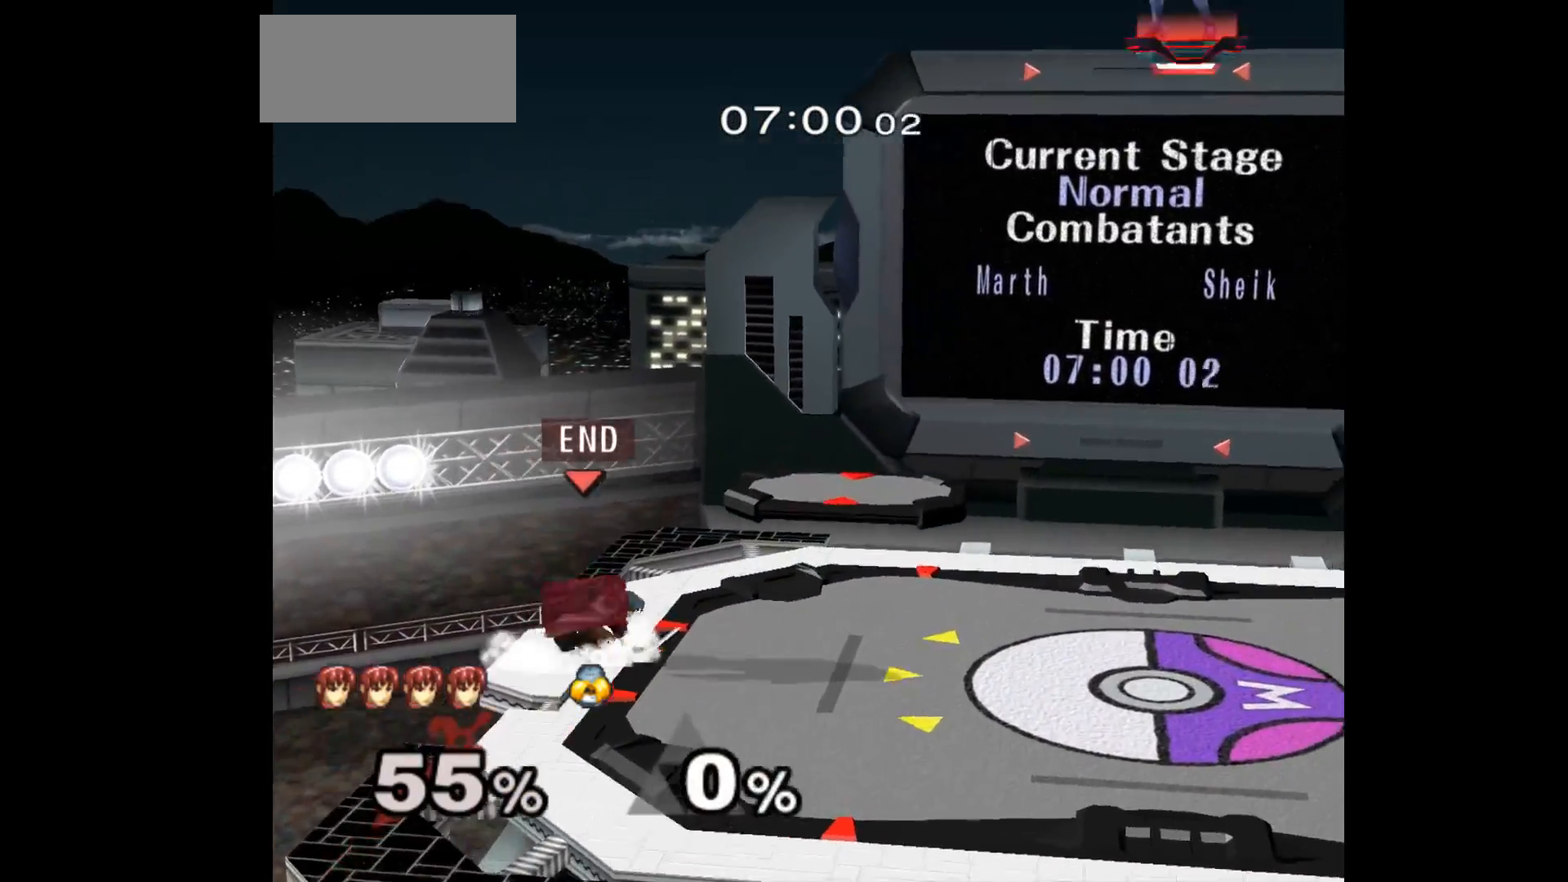
{"buttons": [], "left_stick": "right", "events": [[17, "Z", "up"], [17, "left_stick", "center"], [117, "left_stick", "up"], [200, "L1", "down"], [200, "left_stick", "left"], [283, "left_stick", "down"], [333, "L1", "up"], [417, "left_stick", "right"]]}
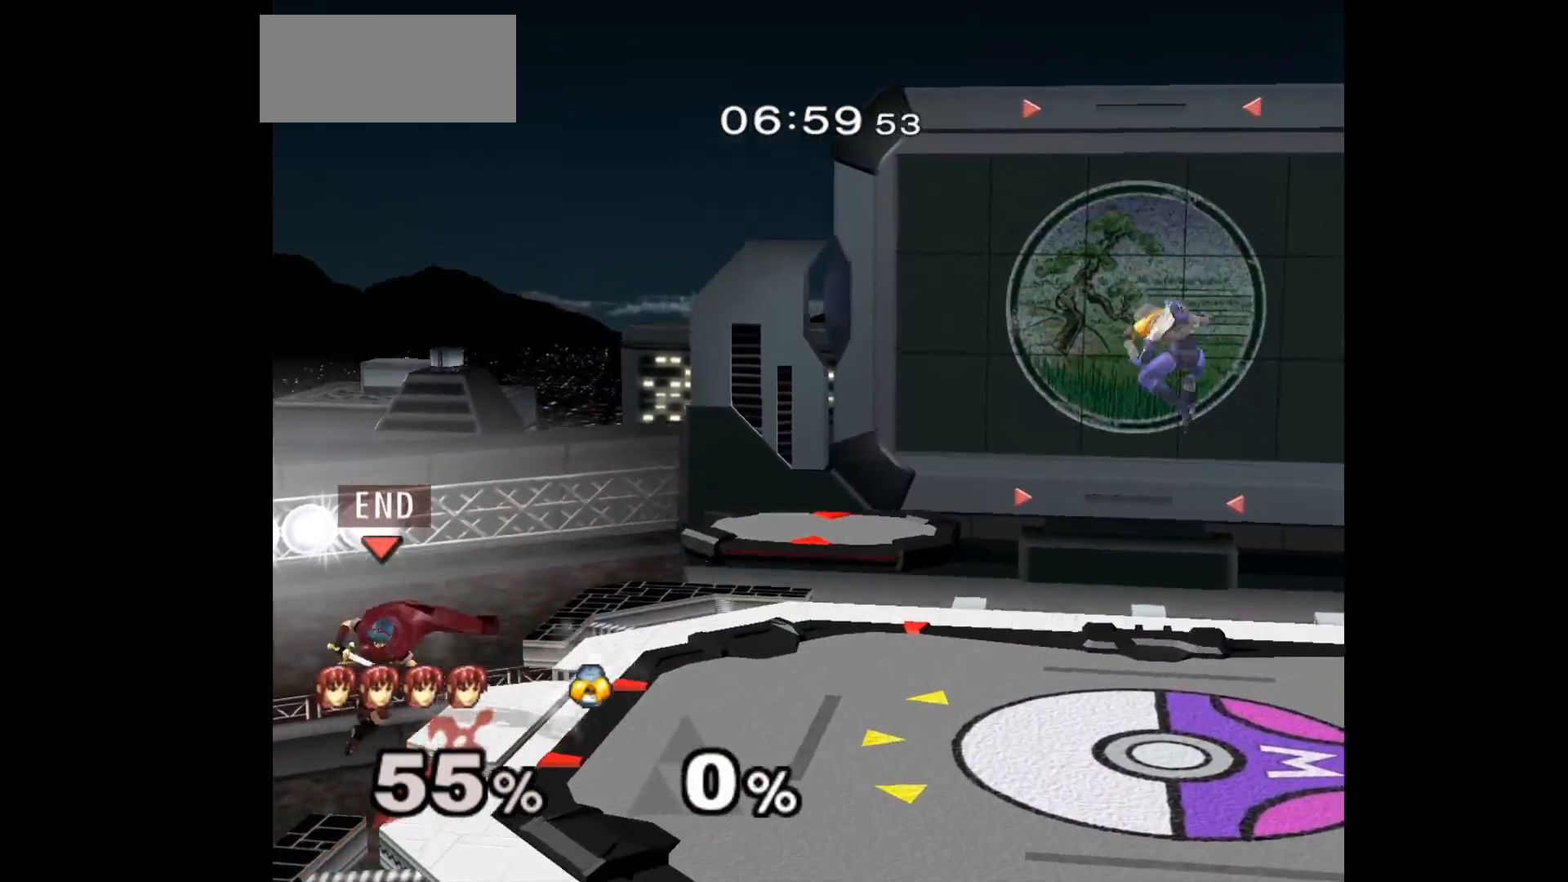
{"buttons": [], "left_stick": "up", "events": [[67, "left_stick", "center"], [333, "left_stick", "down"], [433, "left_stick", "up"]]}
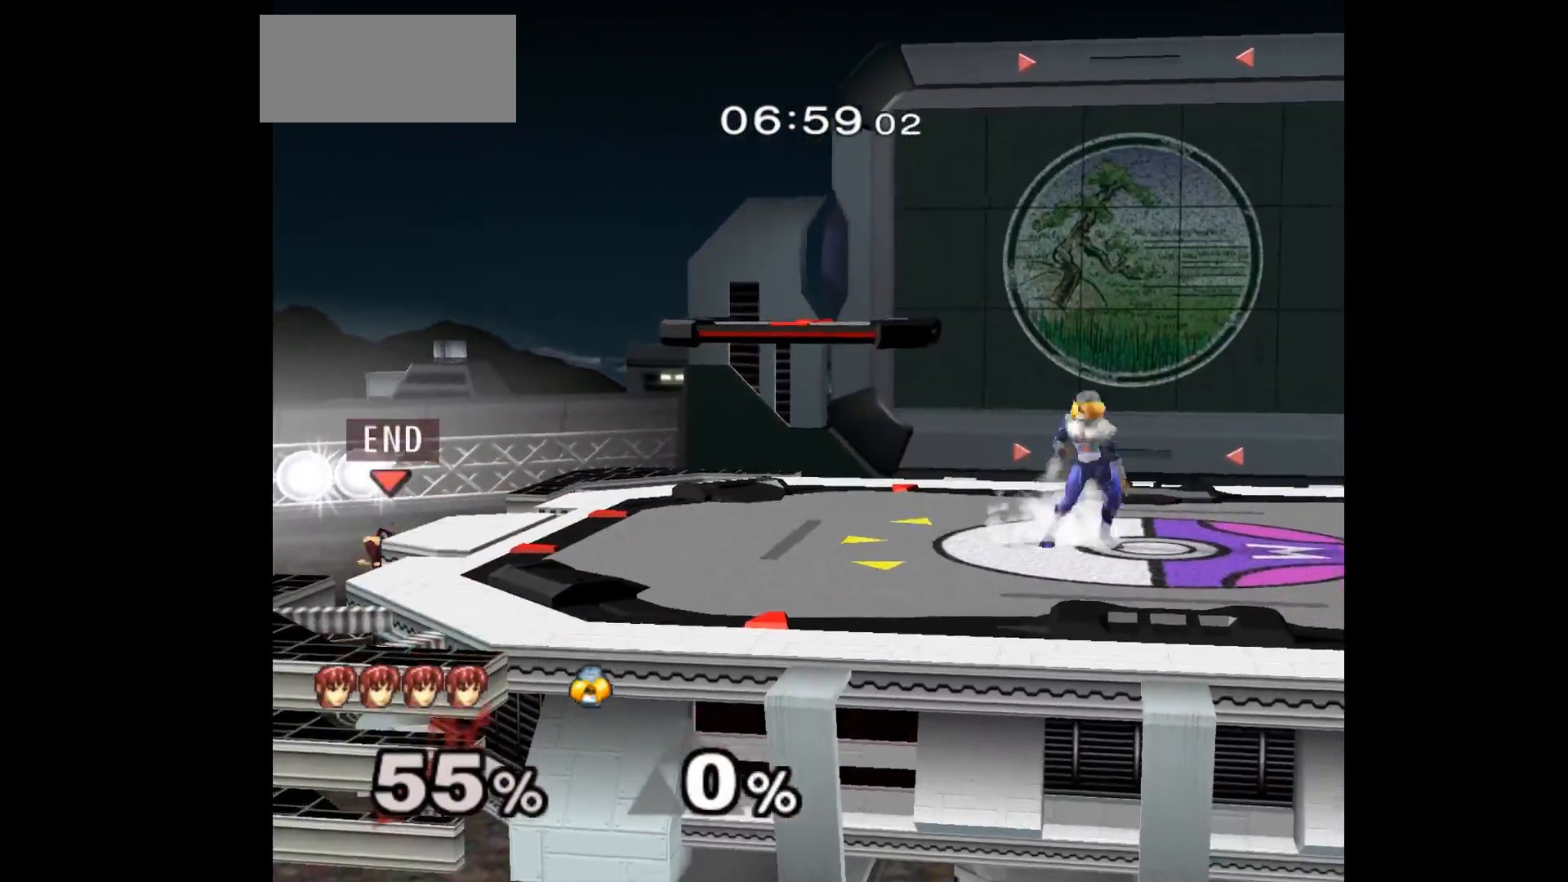
{"buttons": [], "left_stick": "left", "events": [[67, "left_stick", "right"], [133, "A", "down"], [267, "A", "up"], [317, "left_stick", "left"]]}
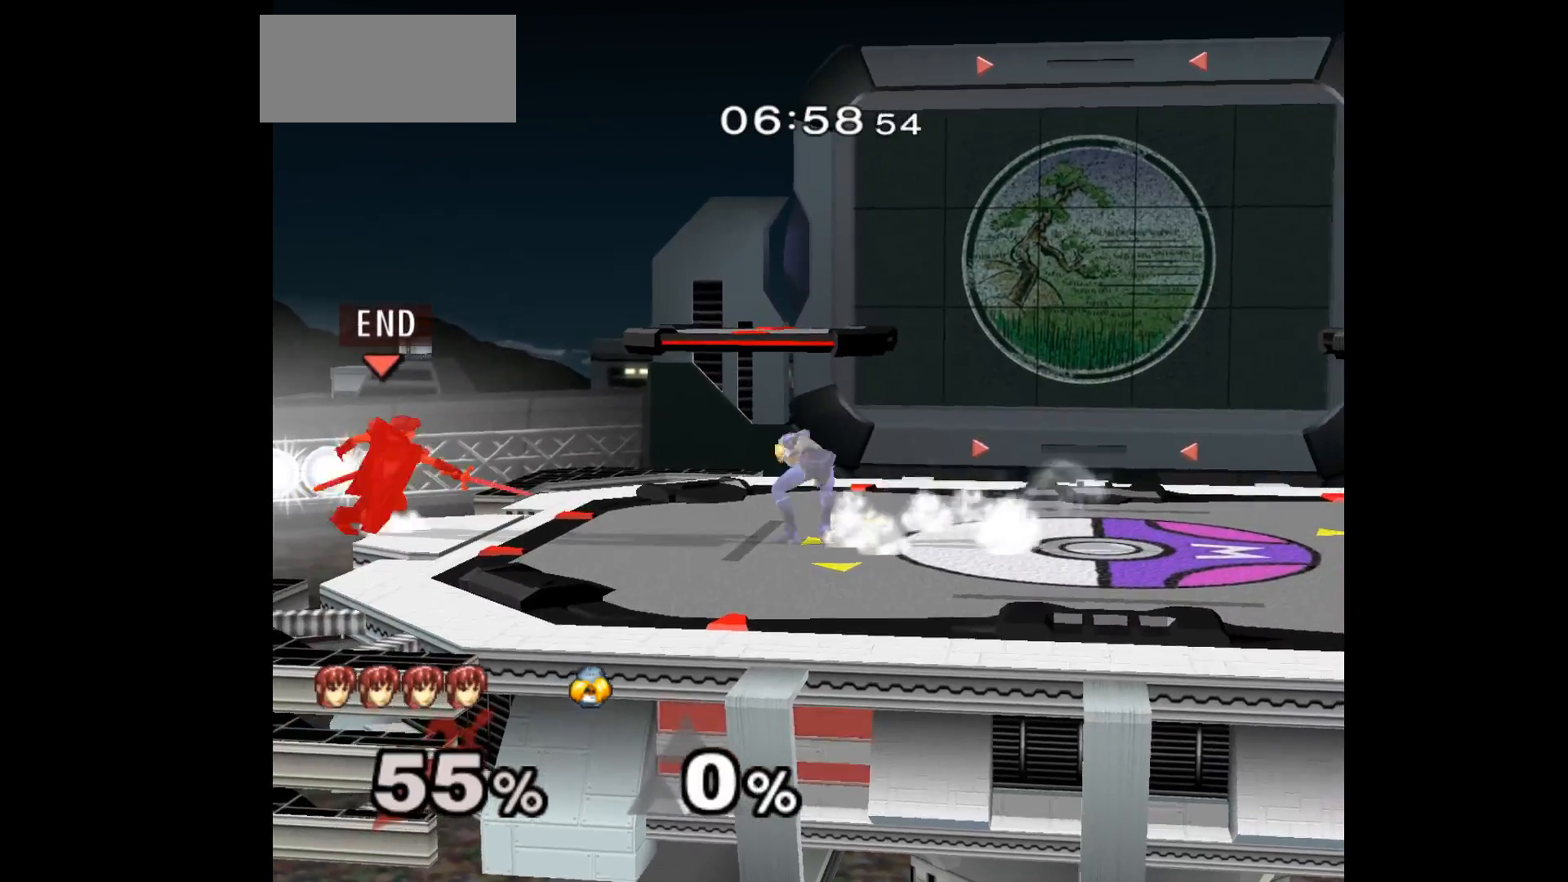
{"buttons": [], "left_stick": "center", "events": [[33, "left_stick", "center"]]}
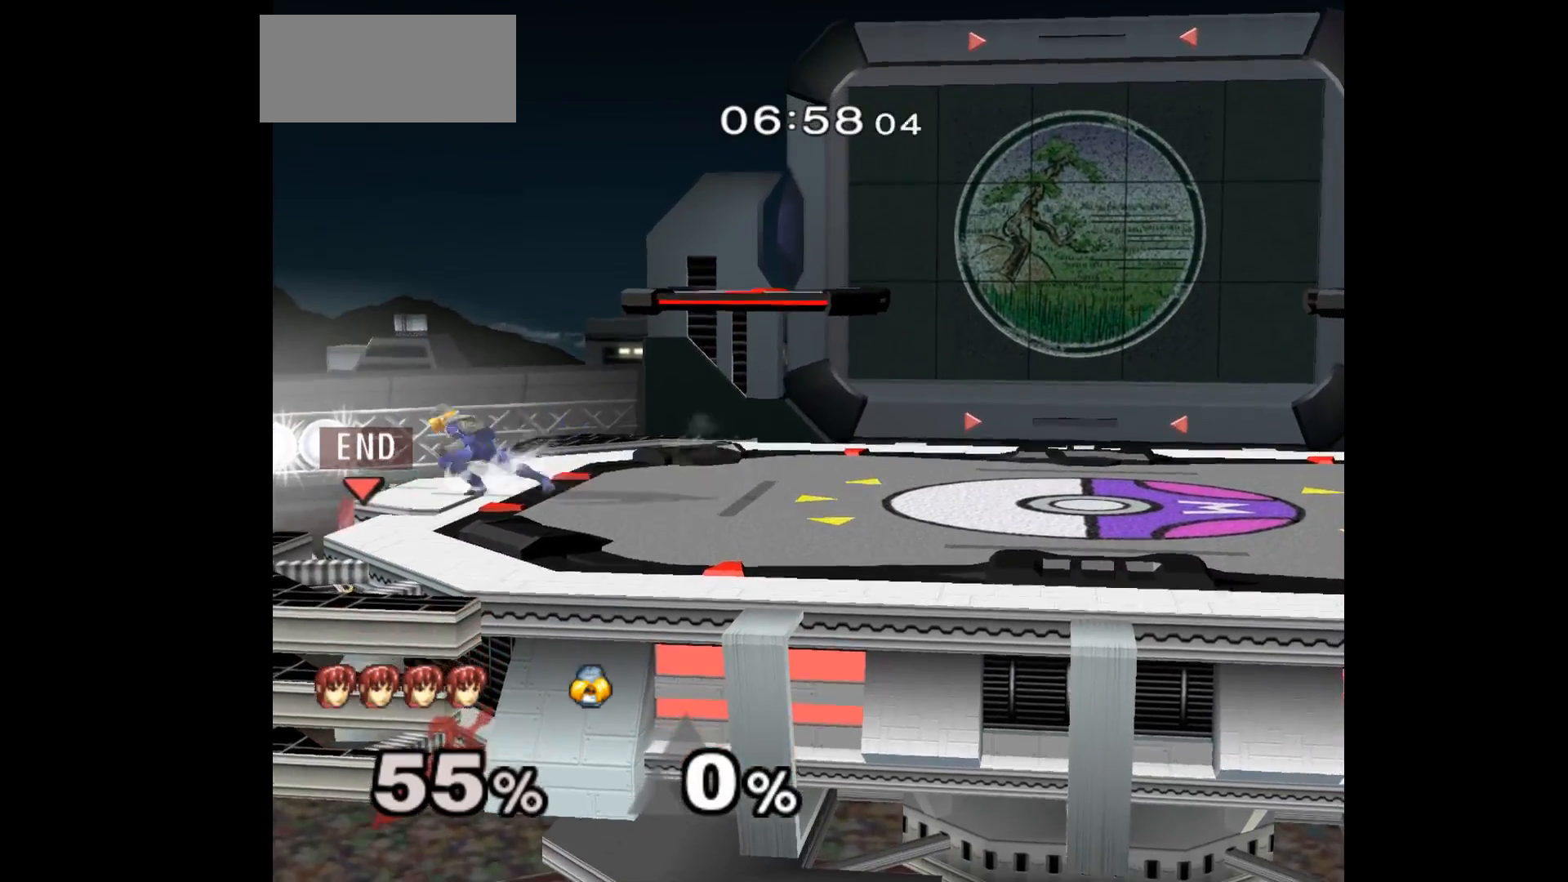
{"buttons": [], "left_stick": "up-right", "events": [[83, "left_stick", "down-left"], [150, "left_stick", "up-right"], [317, "left_stick", "center"], [400, "A", "down"], [467, "left_stick", "up-right"], [483, "A", "up"]]}
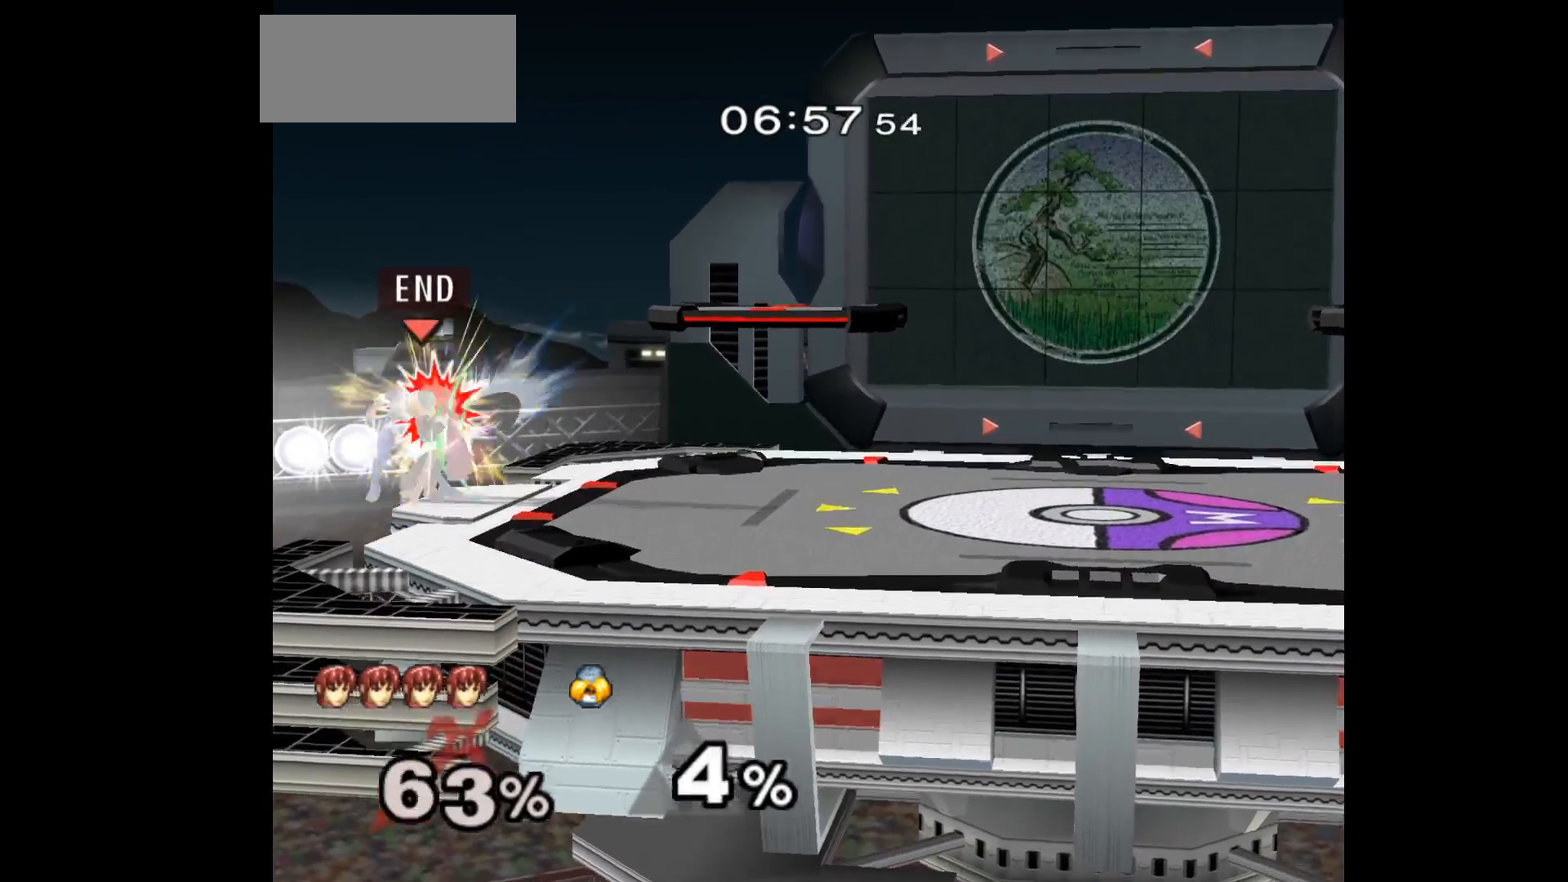
{"buttons": [], "left_stick": "right", "events": [[183, "left_stick", "down-right"], [217, "Z", "down"], [300, "left_stick", "right"], [350, "Z", "up"]]}
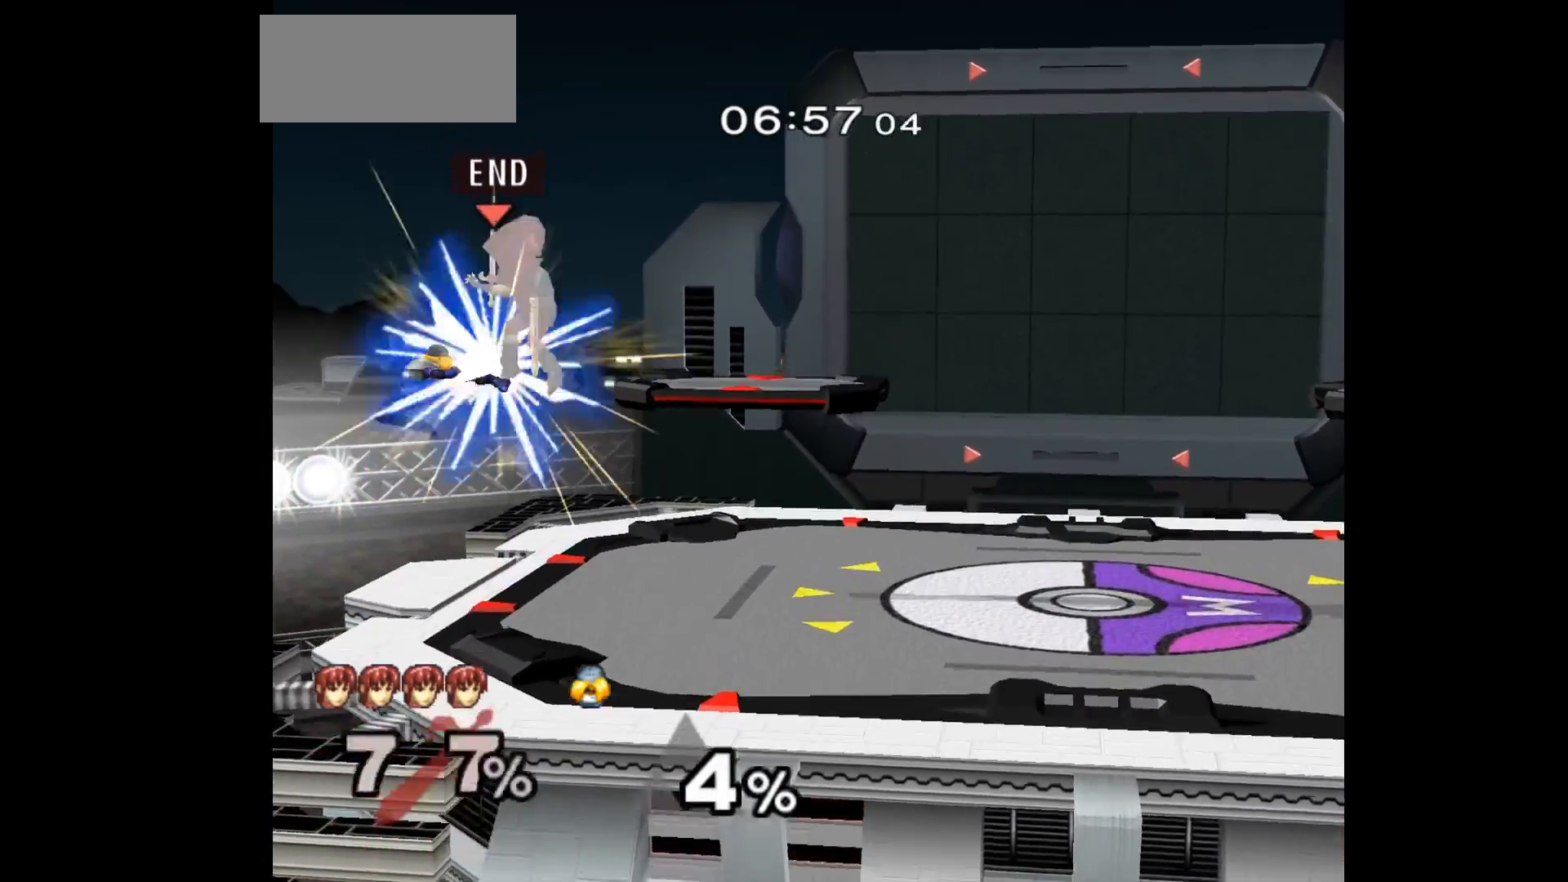
{"buttons": [], "left_stick": "right", "events": [[17, "left_stick", "center"], [100, "left_stick", "left"], [217, "A", "down"], [283, "left_stick", "right"], [300, "A", "up"]]}
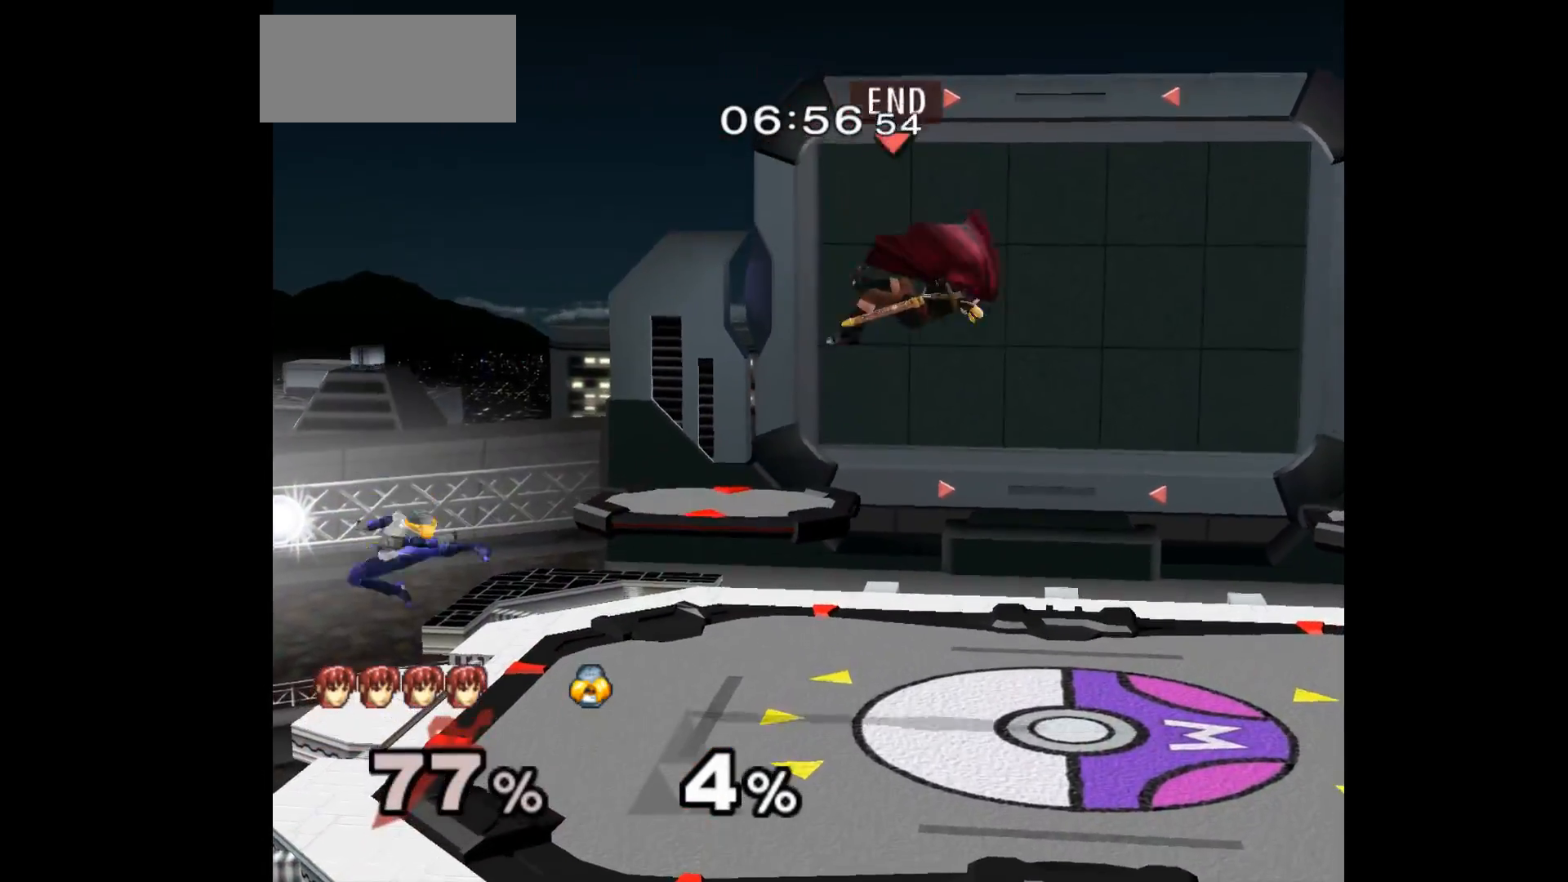
{"buttons": [], "left_stick": "up", "events": [[183, "left_stick", "down-left"], [400, "left_stick", "up"]]}
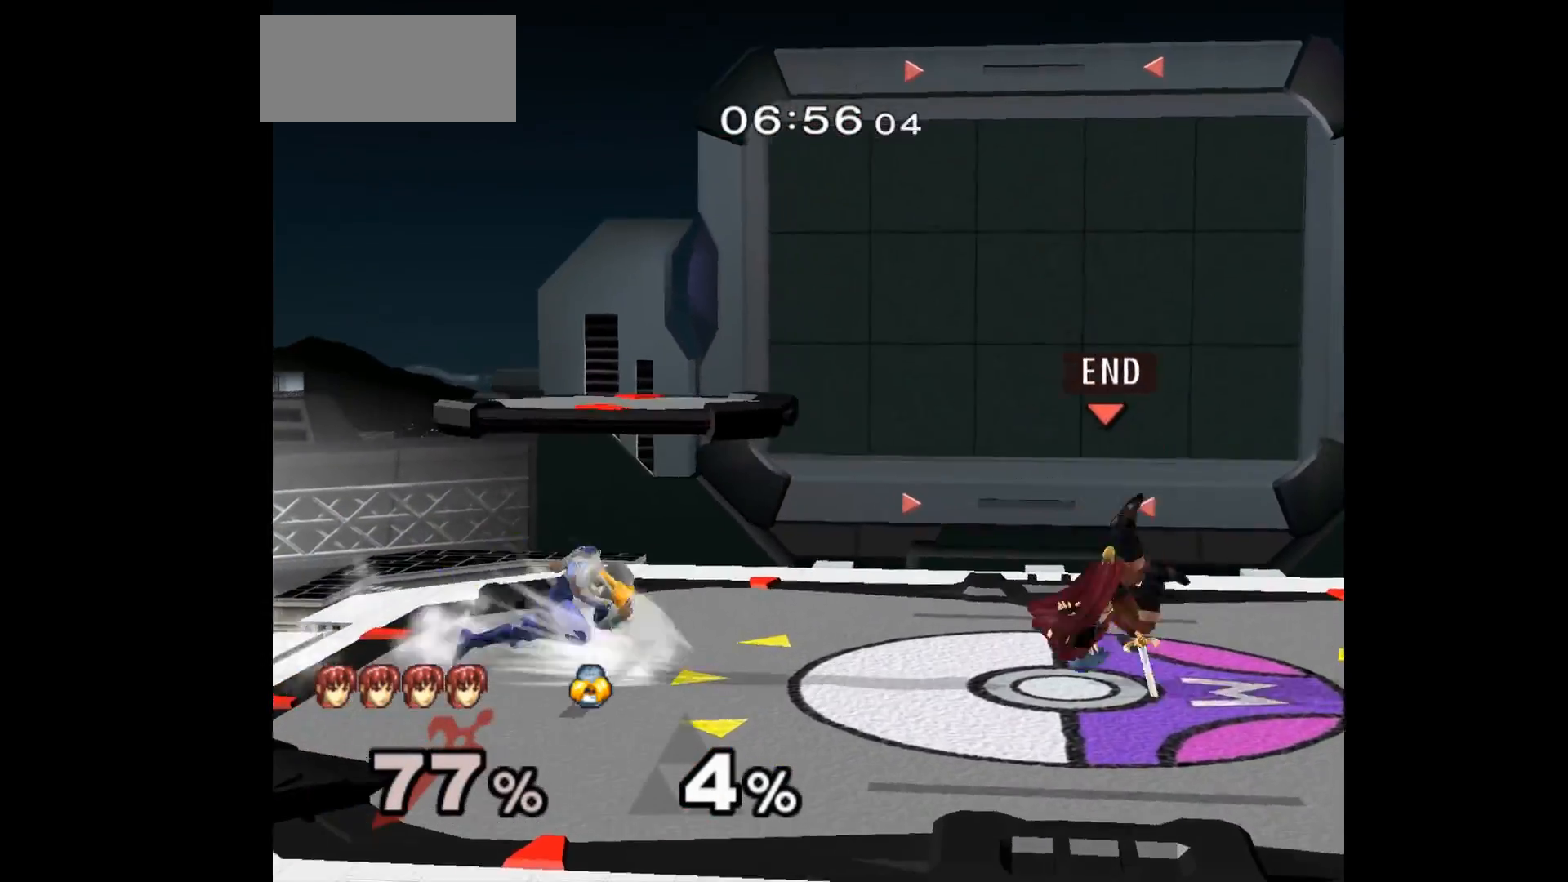
{"buttons": ["A"], "left_stick": "center", "events": [[50, "left_stick", "right"], [317, "left_stick", "center"], [417, "A", "down"]]}